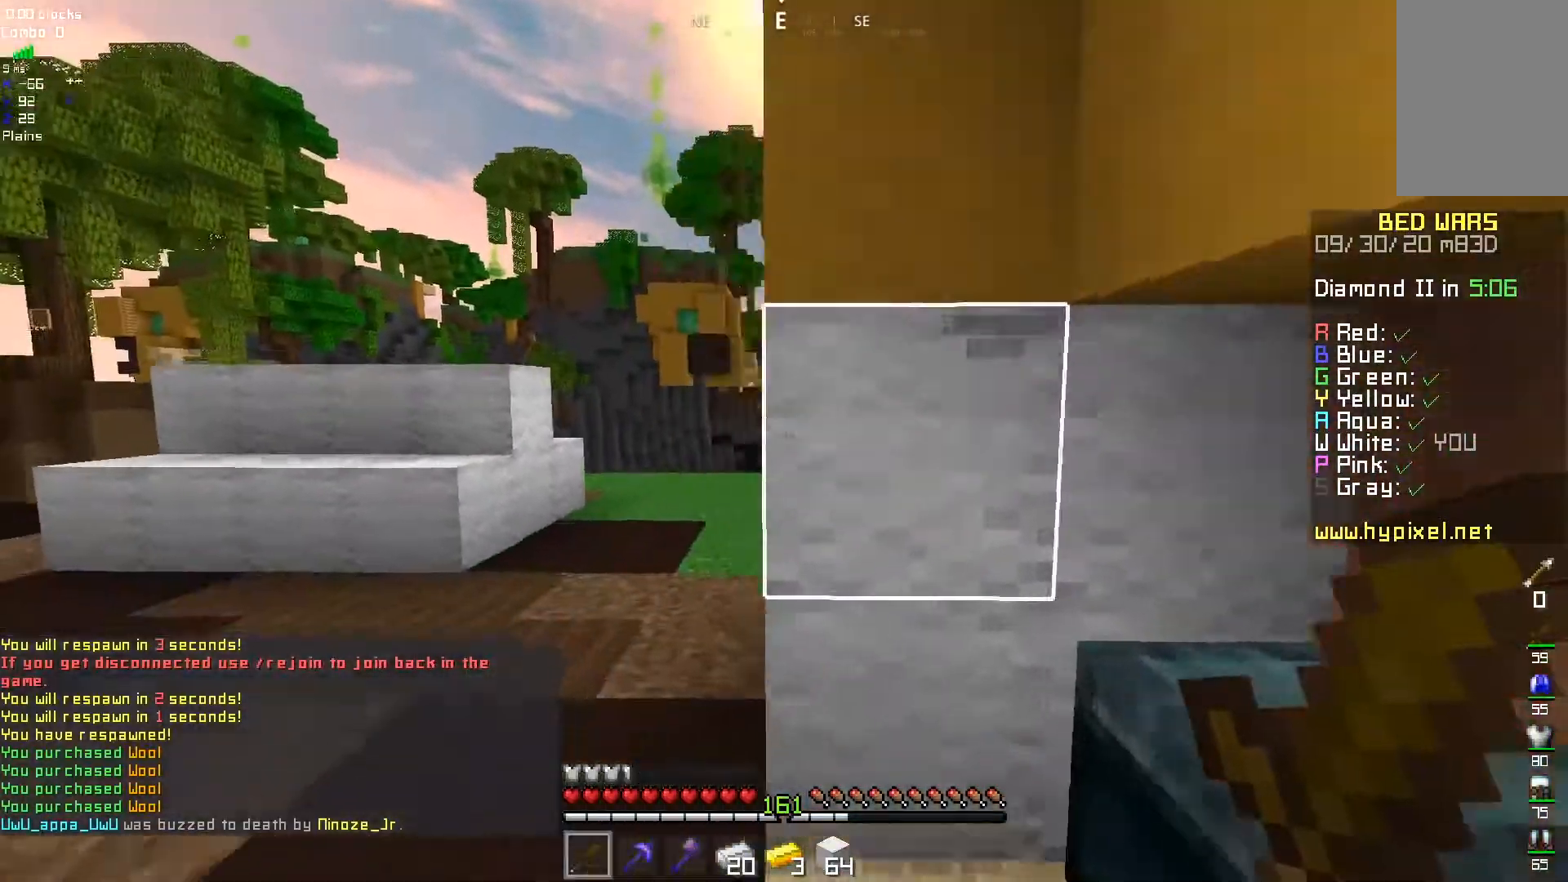
Gameplay with keyboard and mouse; each line is a JSON object with the keys and mouse buttons held at the frame after it. "events" lists presses ("down") and releases ("up") of "a", "d", "s", "space", "w", "mouse_left" and "mouse_right" between this image and that frame as [ms after this image, input, new state], when the widget could be followed in between. "mouse_left", "mouse_right" = the "left", "right" buttons of the "mouse" list. No other keys are recorded. Fast repeated clicks can show as one long hold. Mouse movement is not recorded.
{"keys": [], "mouse": ["left"], "events": [[217, "d", "up"], [467, "mouse_left", "down"]]}
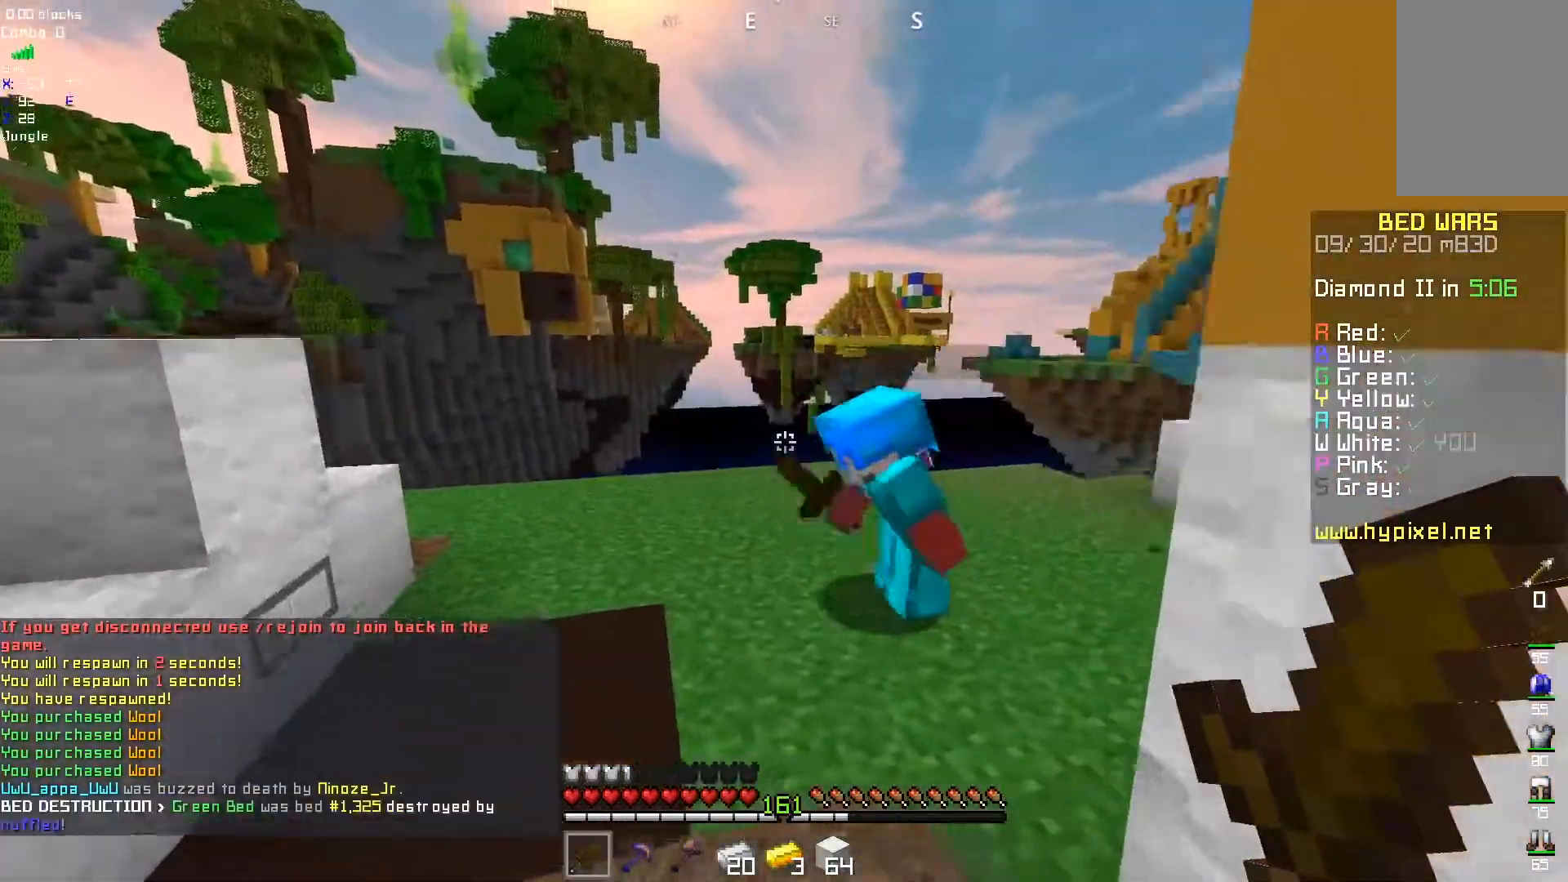
{"keys": [], "mouse": ["left"], "events": []}
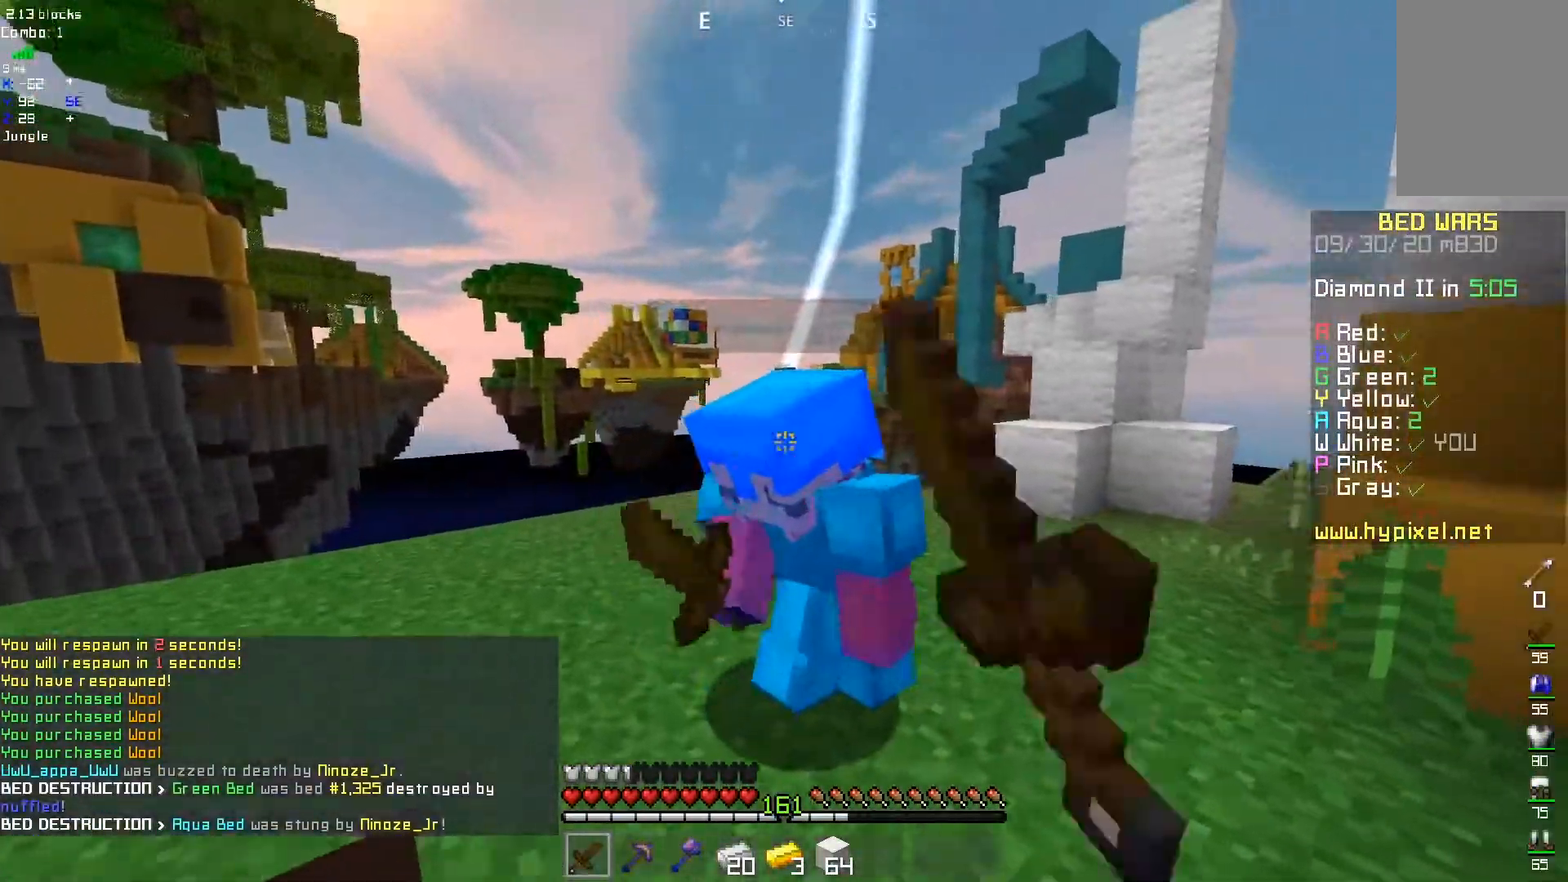
{"keys": ["d"], "mouse": ["left"], "events": [[167, "d", "down"]]}
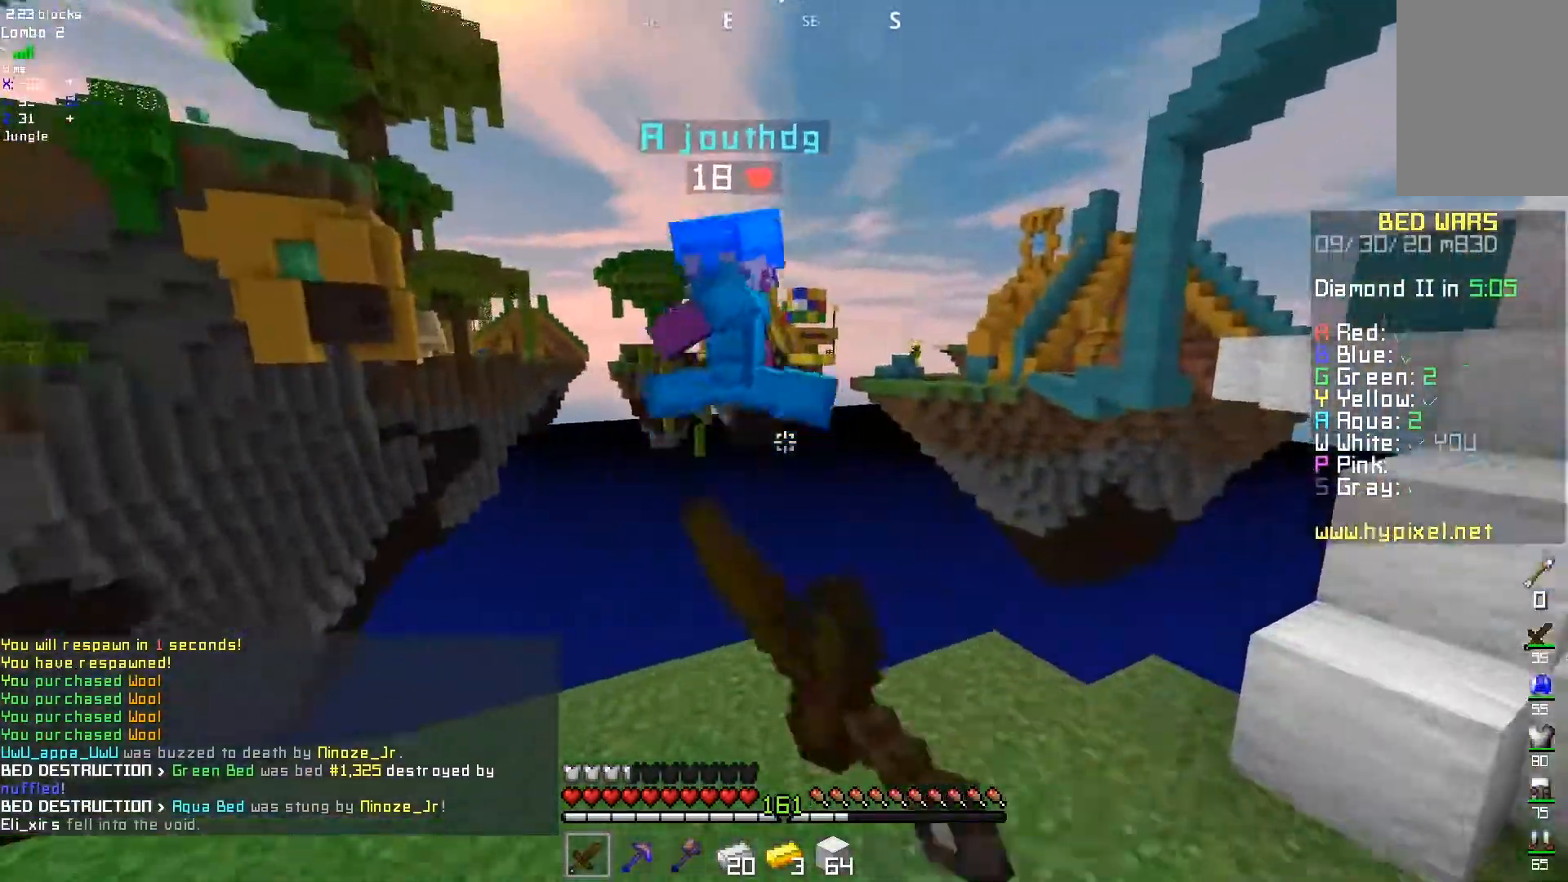
{"keys": [], "mouse": [], "events": [[83, "d", "up"], [367, "mouse_left", "up"]]}
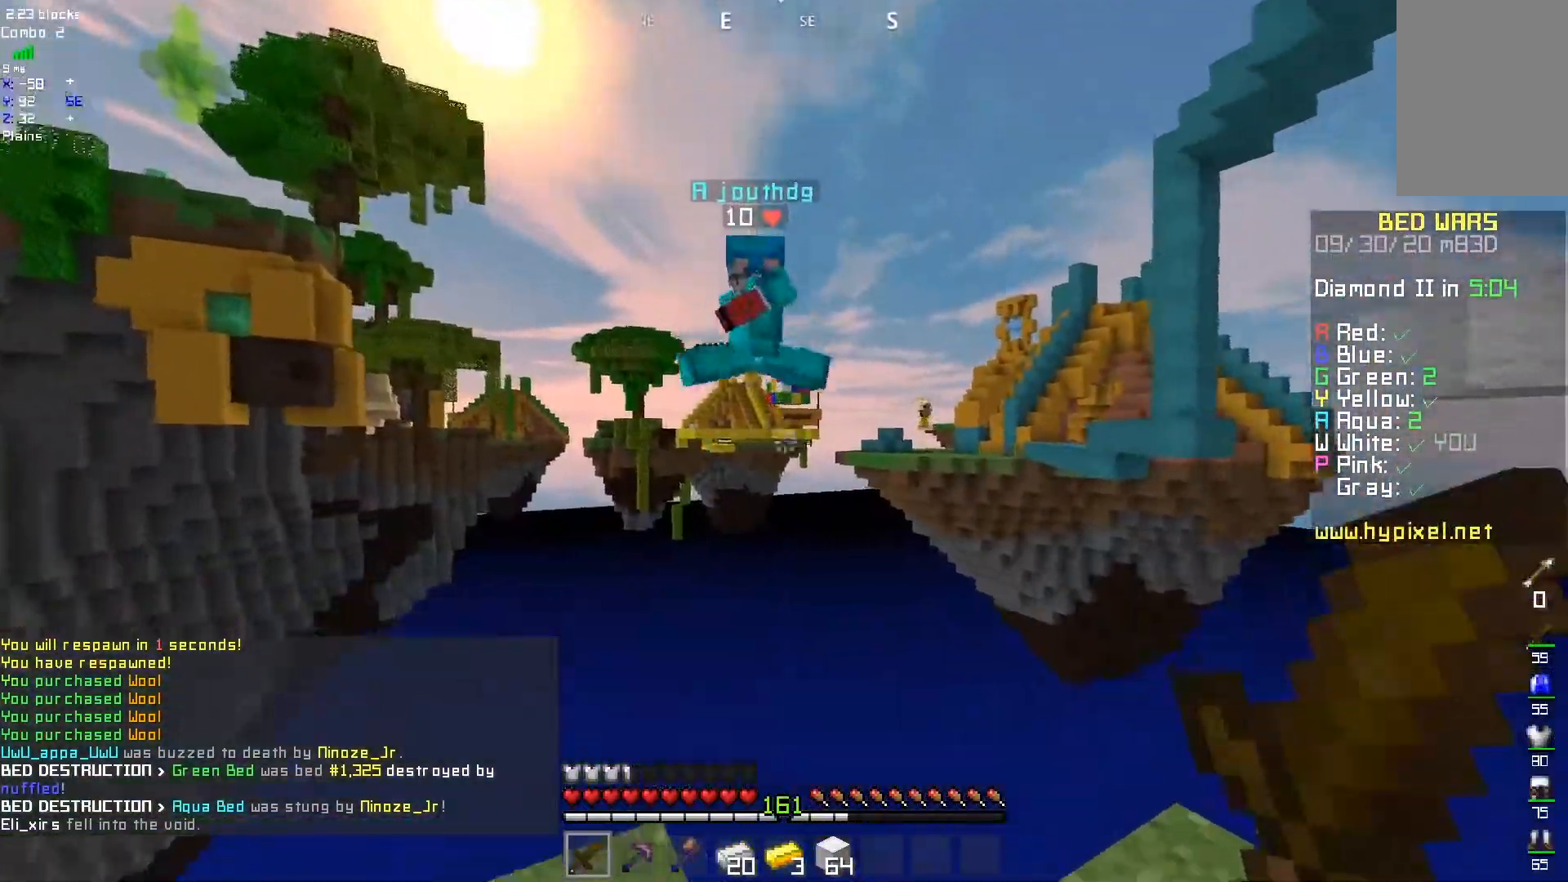
{"keys": [], "mouse": [], "events": []}
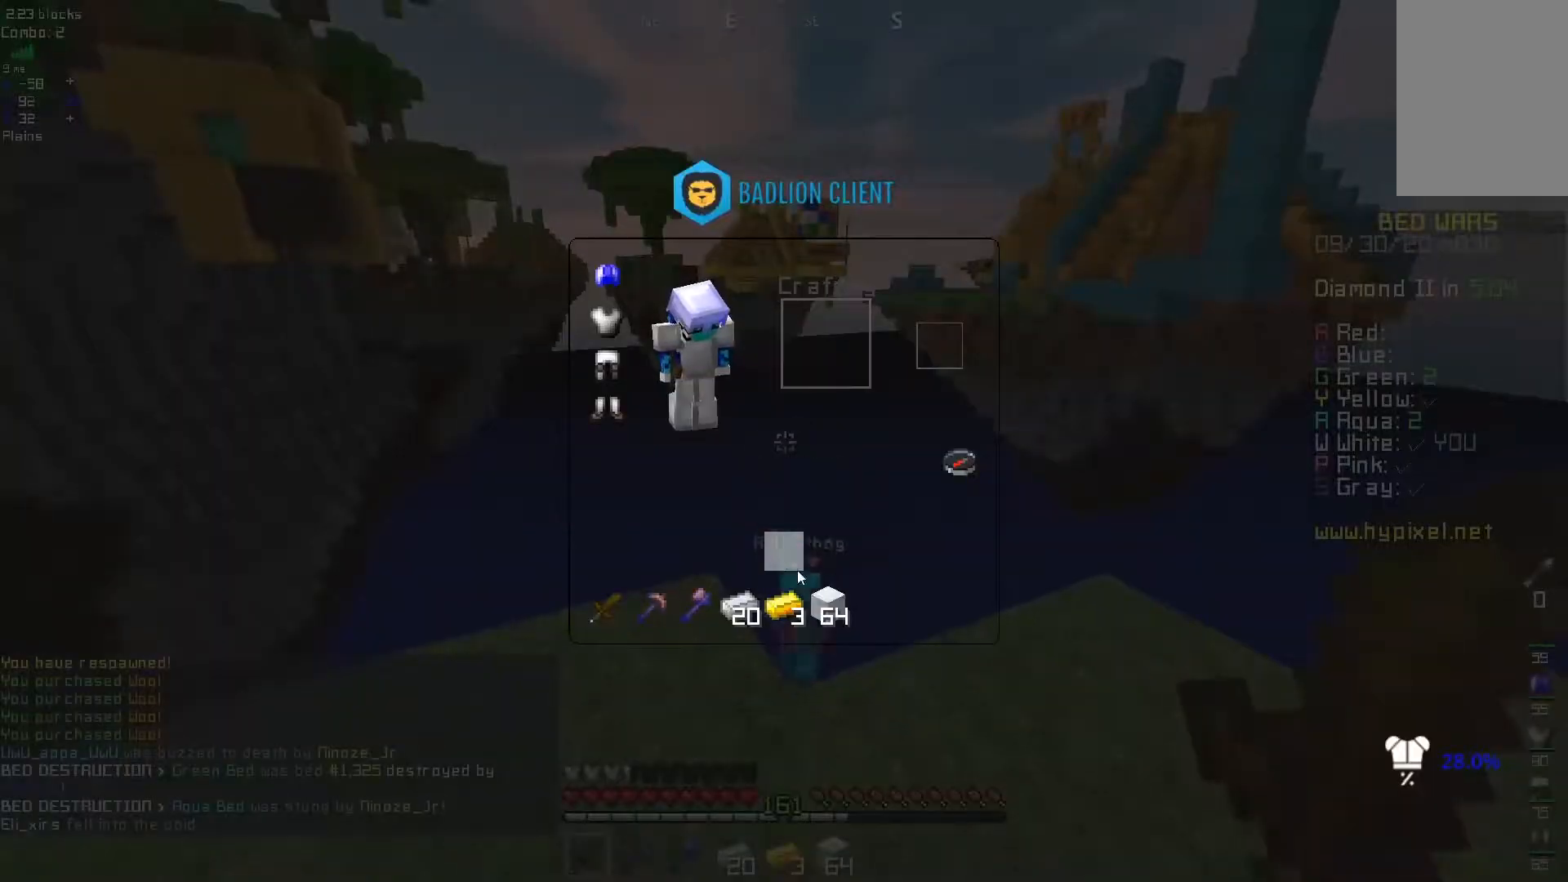
{"keys": [], "mouse": [], "events": []}
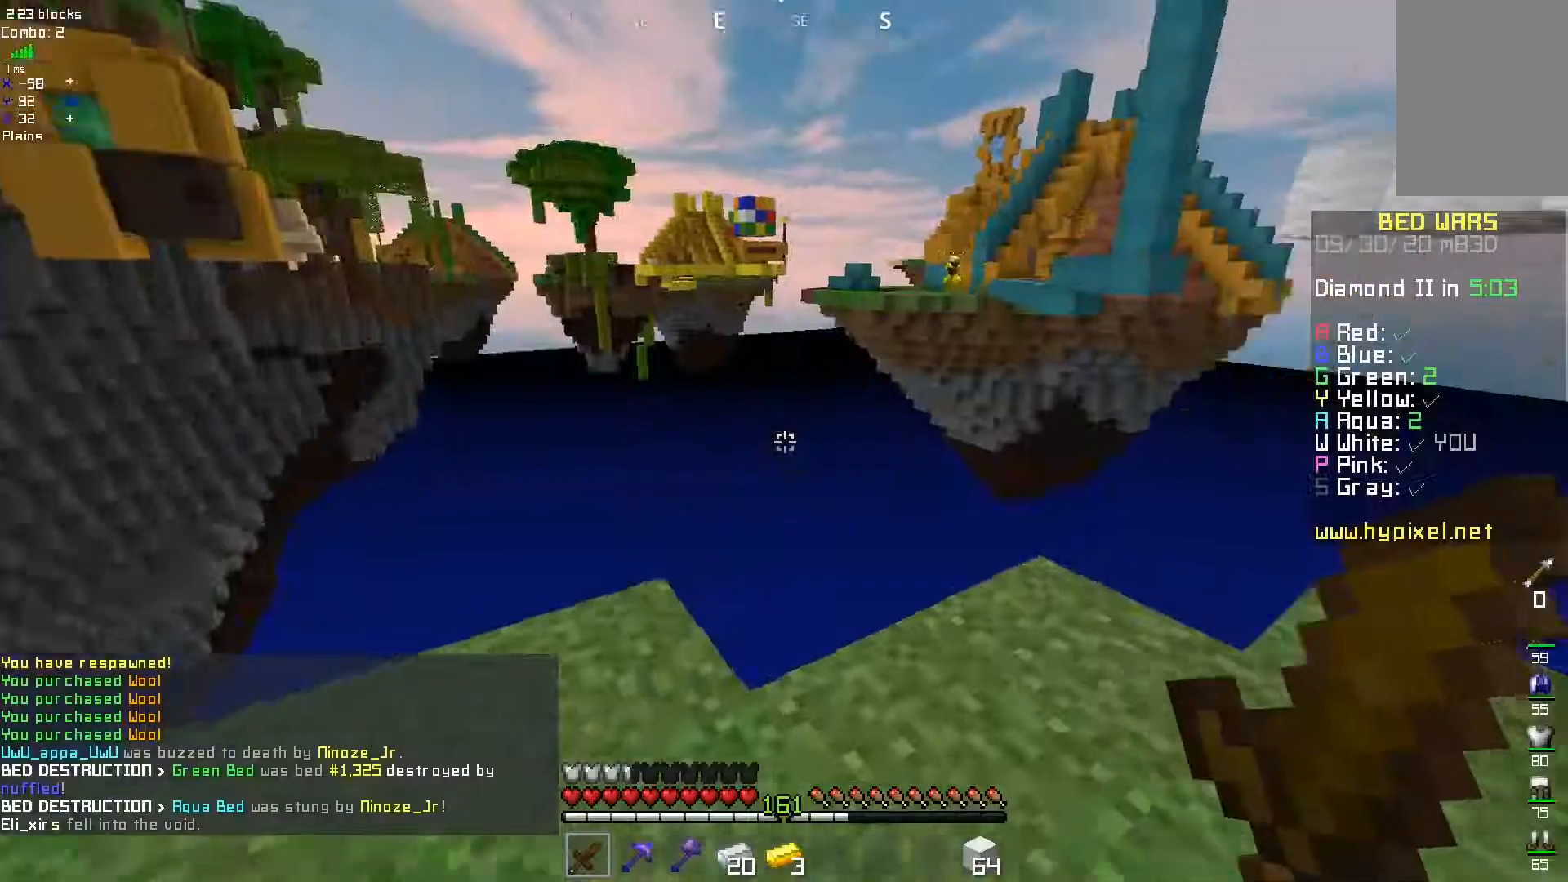
{"keys": ["d"], "mouse": ["left"], "events": [[450, "d", "down"], [450, "mouse_left", "down"]]}
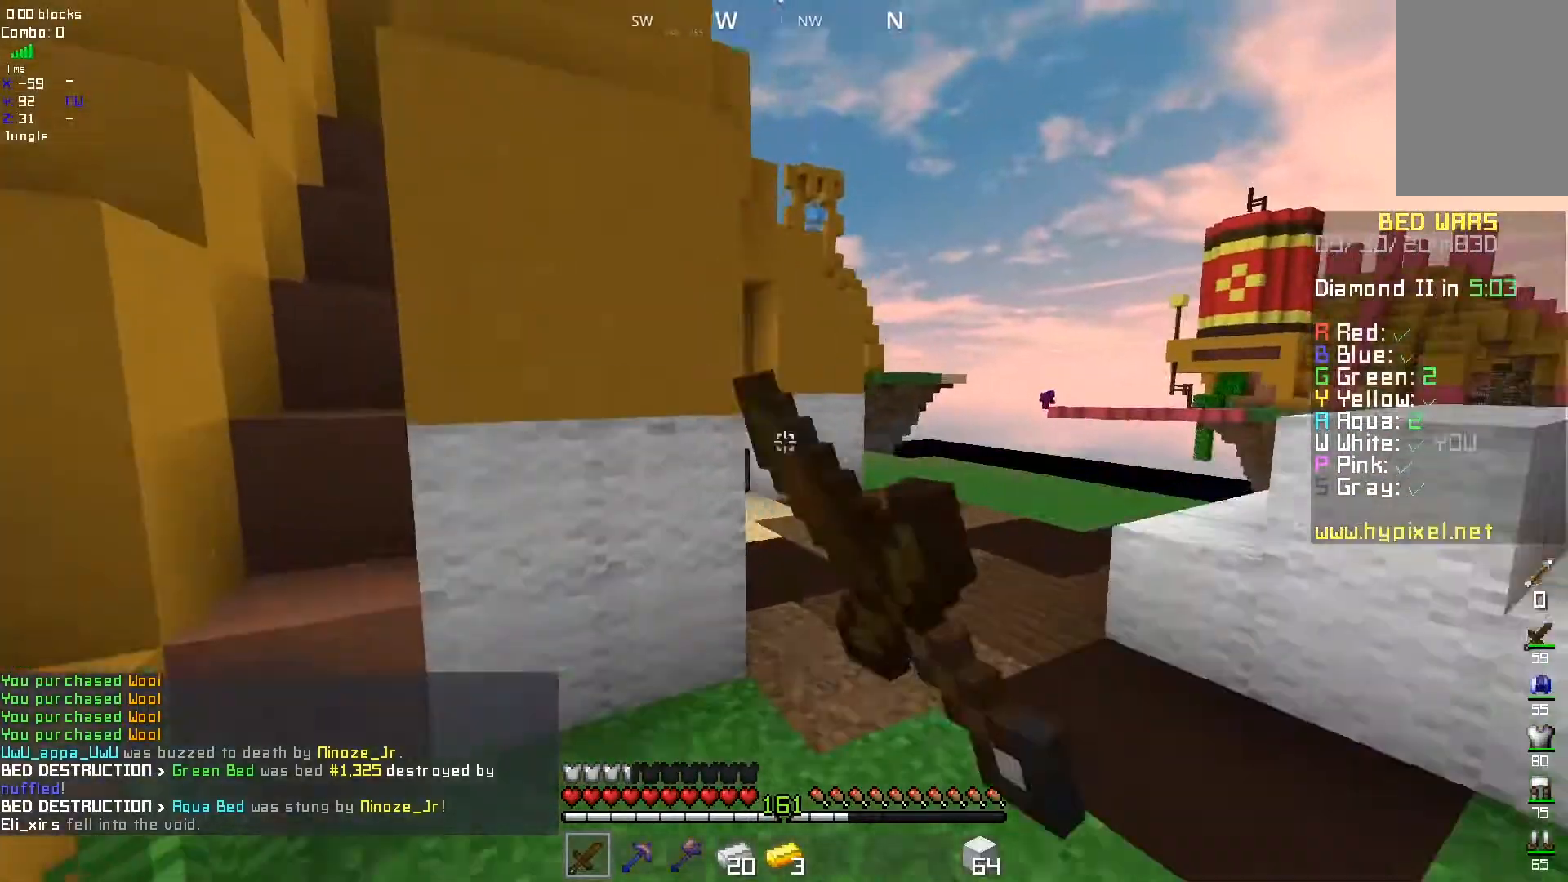
{"keys": ["d"], "mouse": ["left"], "events": [[183, "d", "up"], [300, "d", "down"]]}
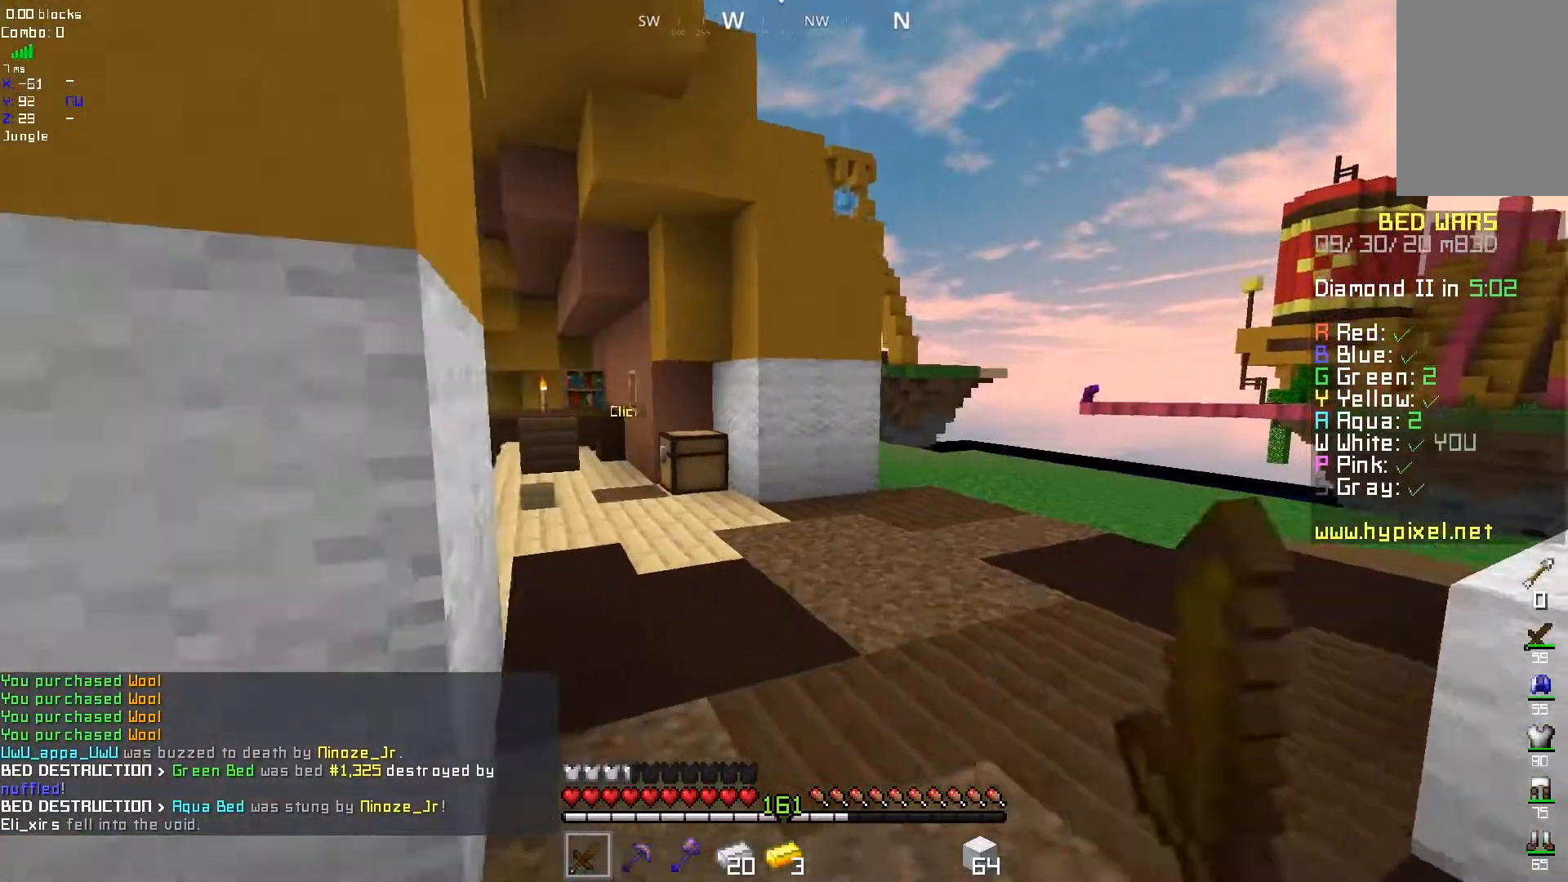
{"keys": ["d"], "mouse": ["left"], "events": [[250, "d", "up"], [400, "d", "down"]]}
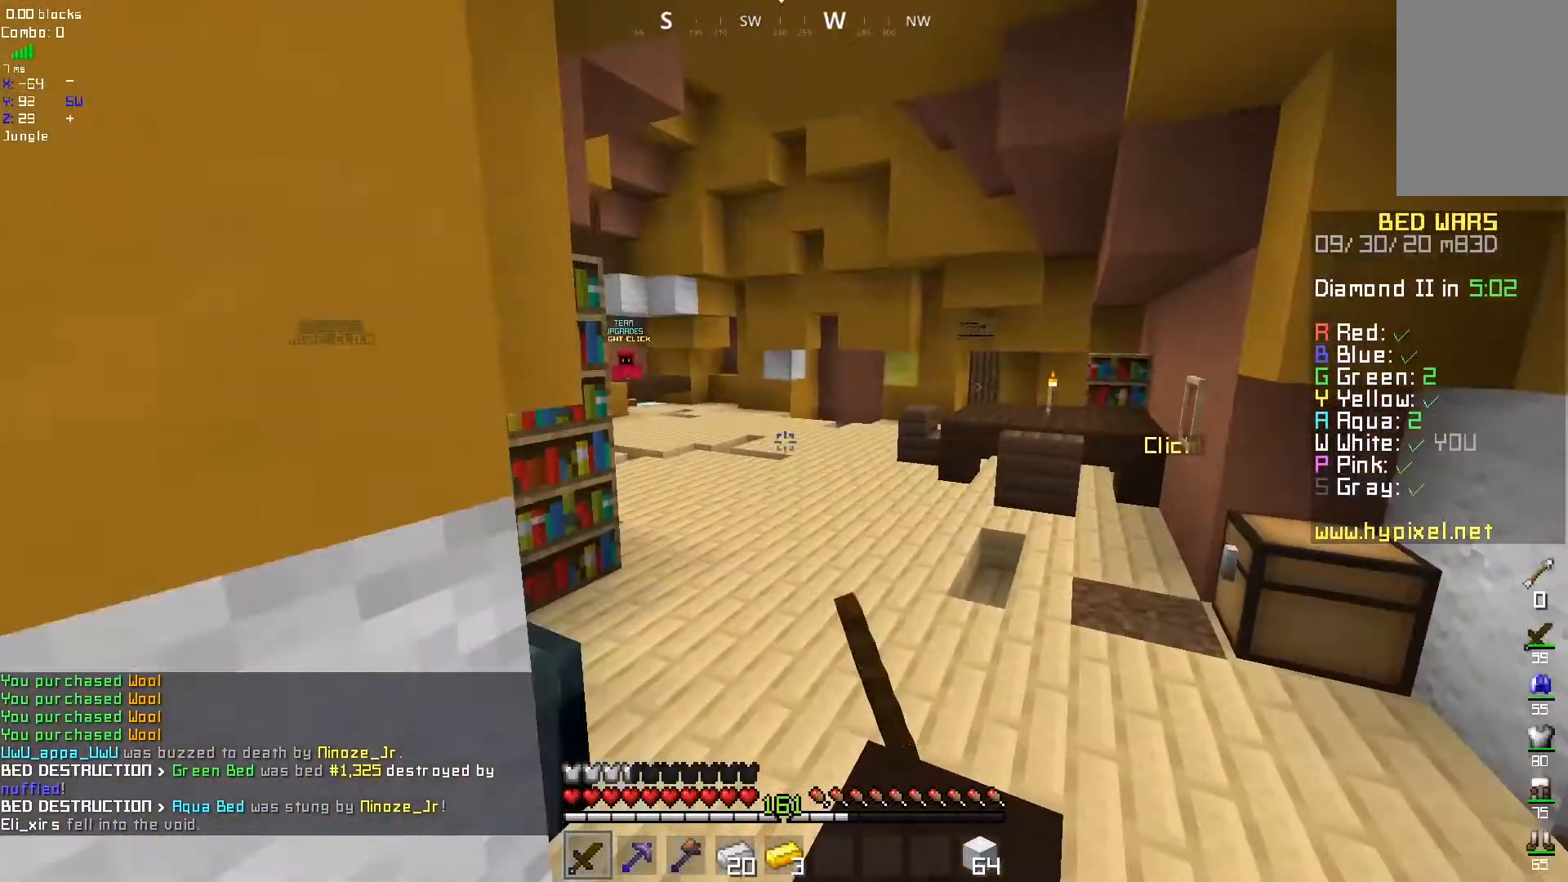
{"keys": [], "mouse": [], "events": [[283, "mouse_left", "up"], [300, "d", "up"]]}
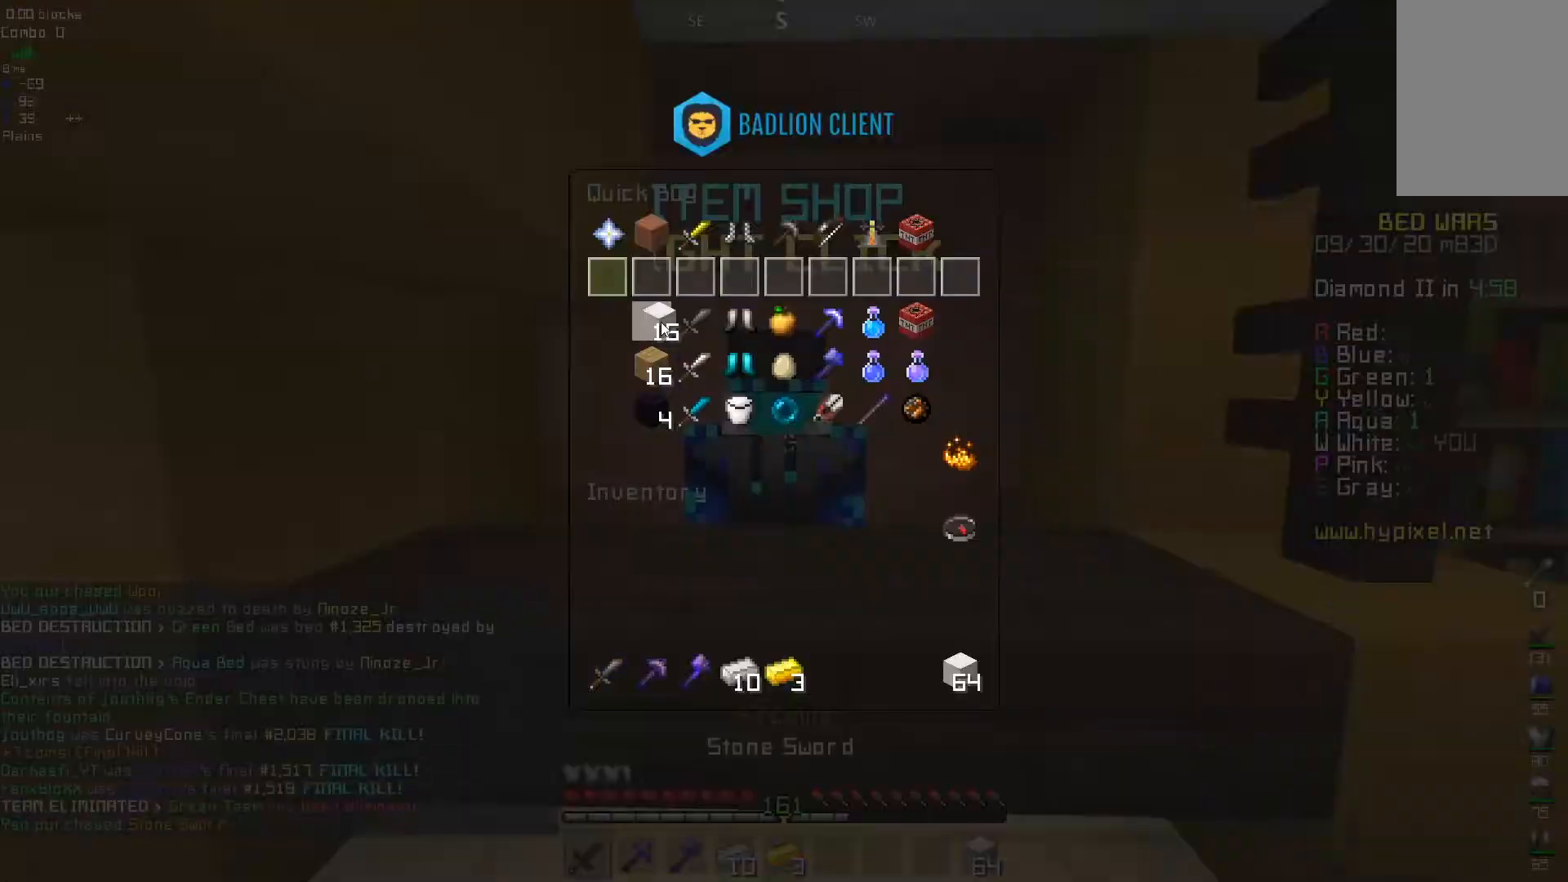
{"keys": [], "mouse": [], "events": []}
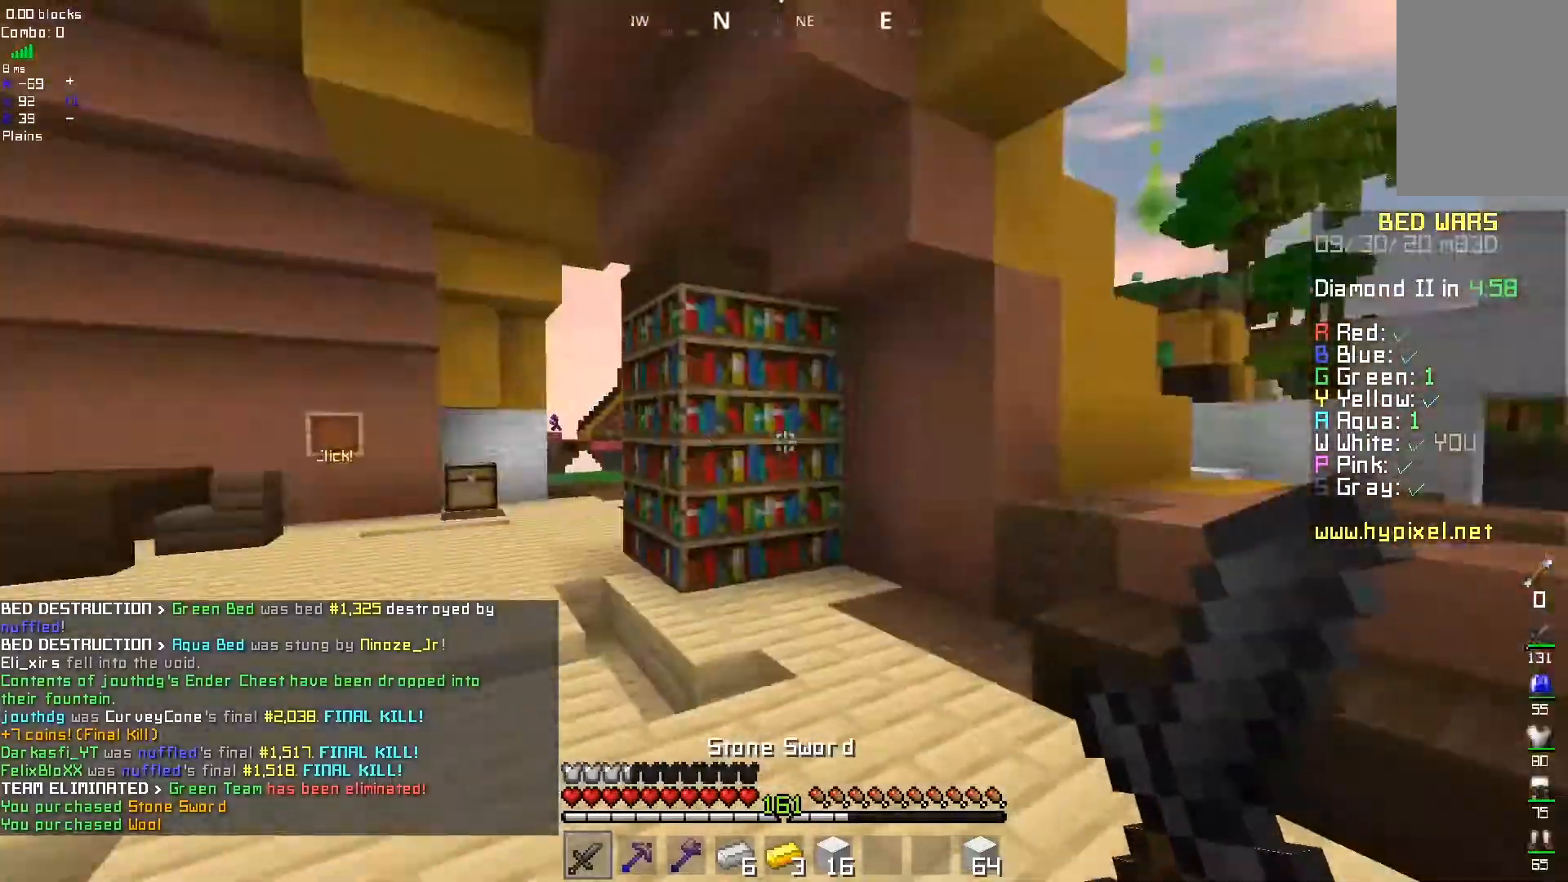
{"keys": ["d"], "mouse": ["left"], "events": [[33, "d", "down"], [267, "d", "up"], [400, "d", "down"], [500, "mouse_left", "down"]]}
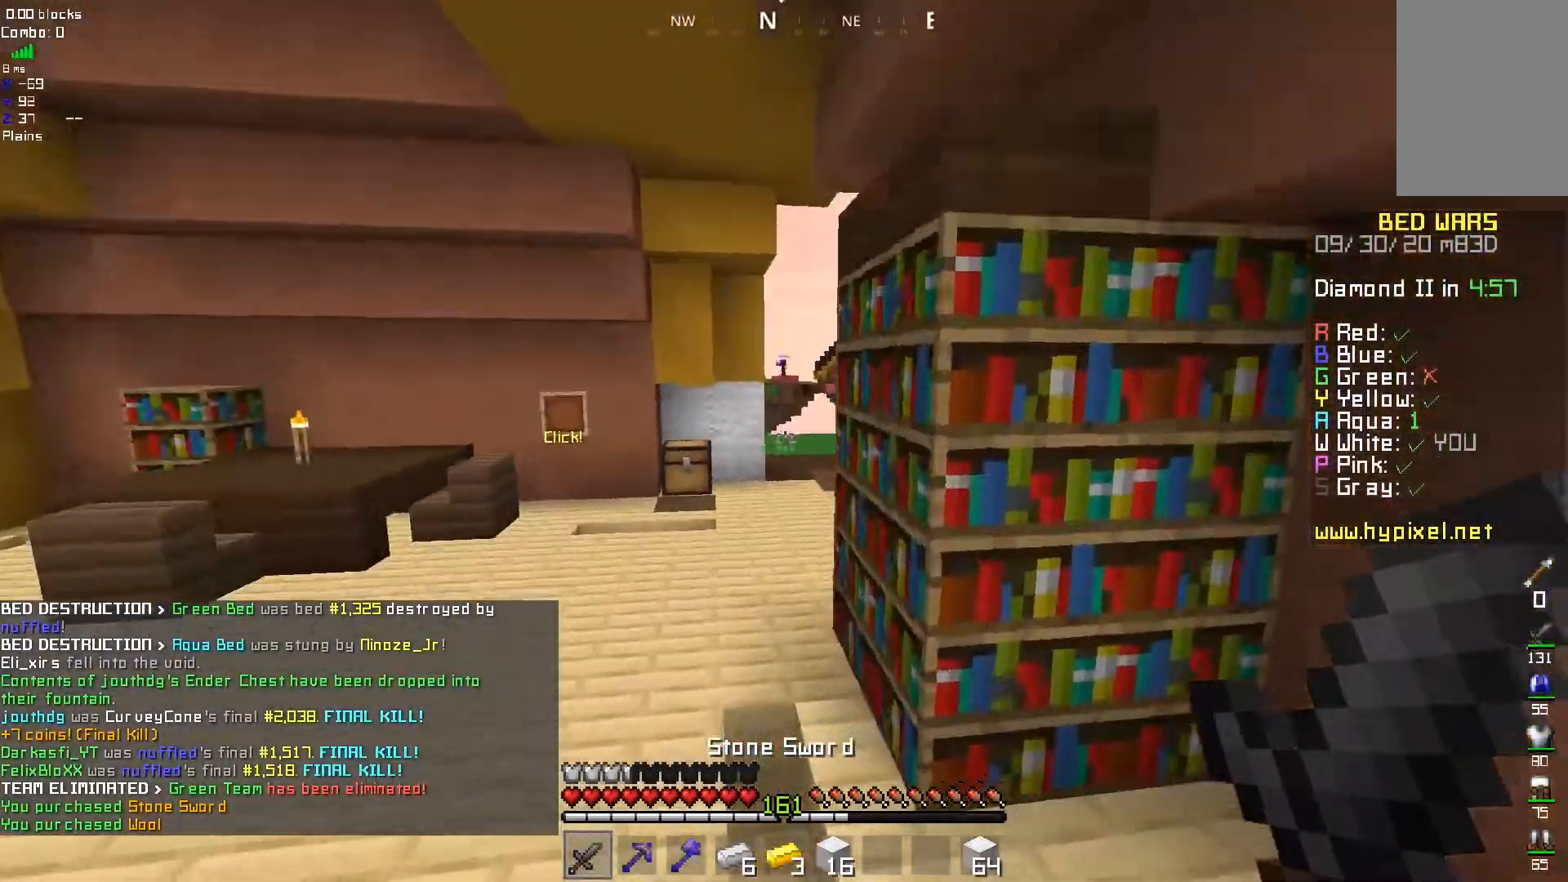
{"keys": [], "mouse": [], "events": [[383, "mouse_left", "up"], [417, "d", "up"]]}
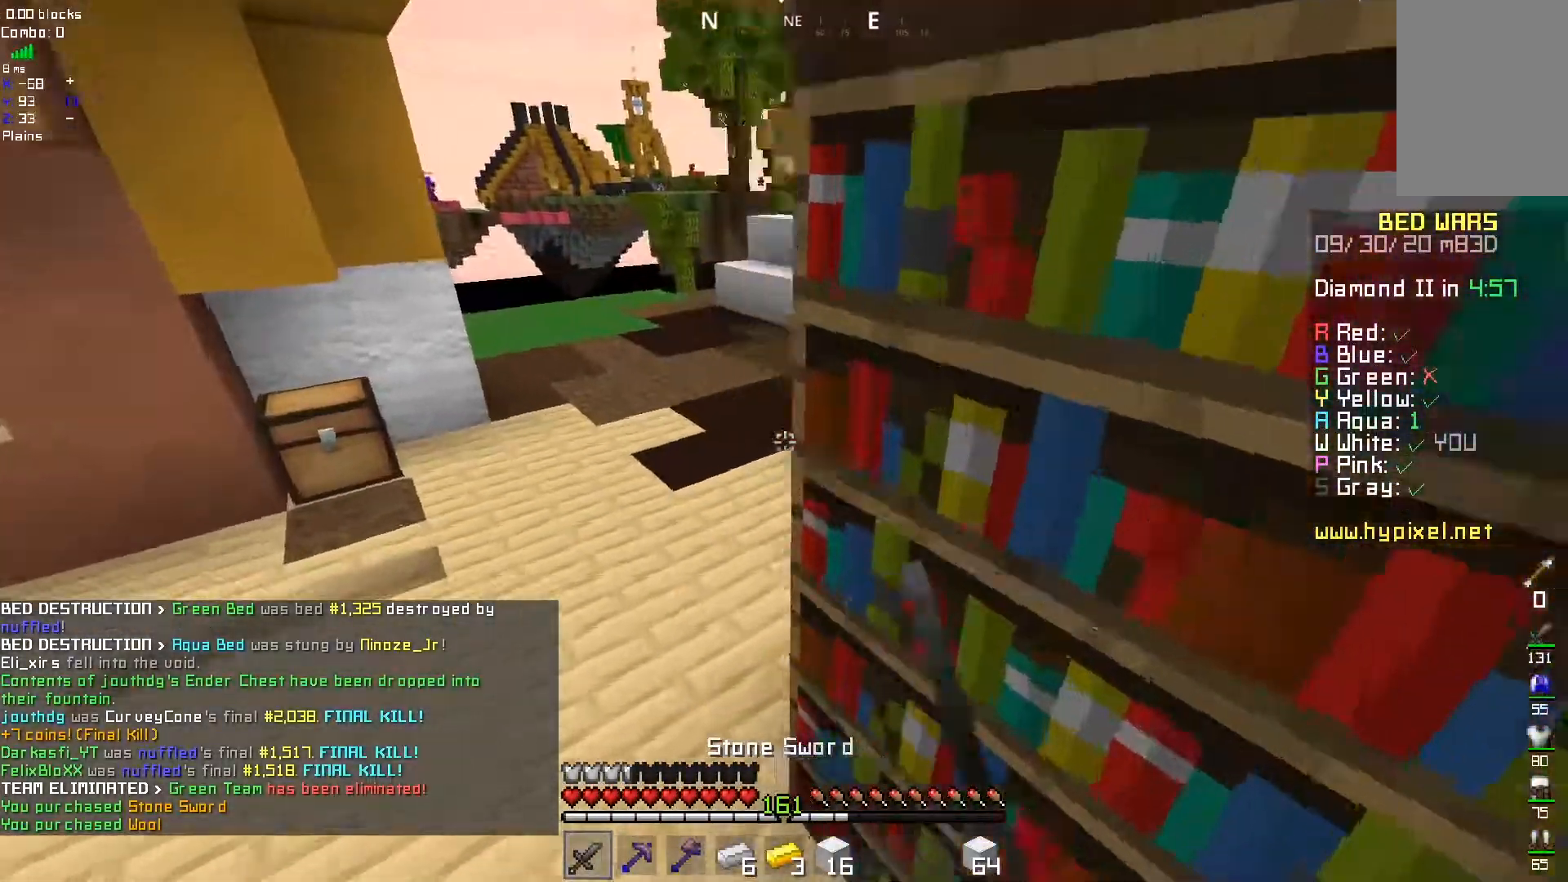
{"keys": [], "mouse": [], "events": [[117, "mouse_right", "down"], [333, "mouse_right", "up"]]}
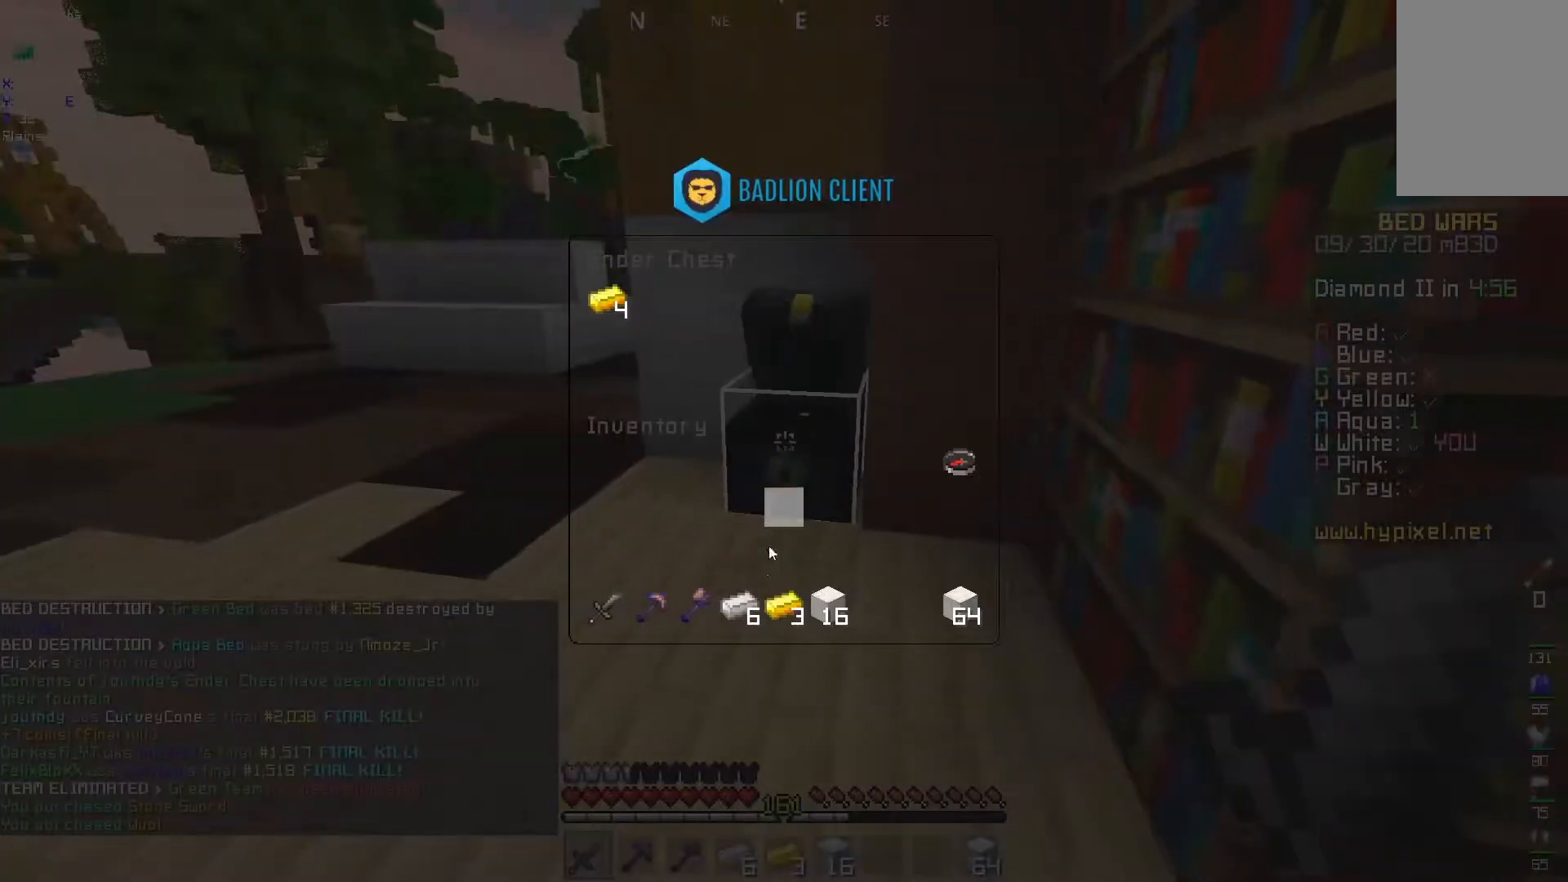
{"keys": [], "mouse": [], "events": []}
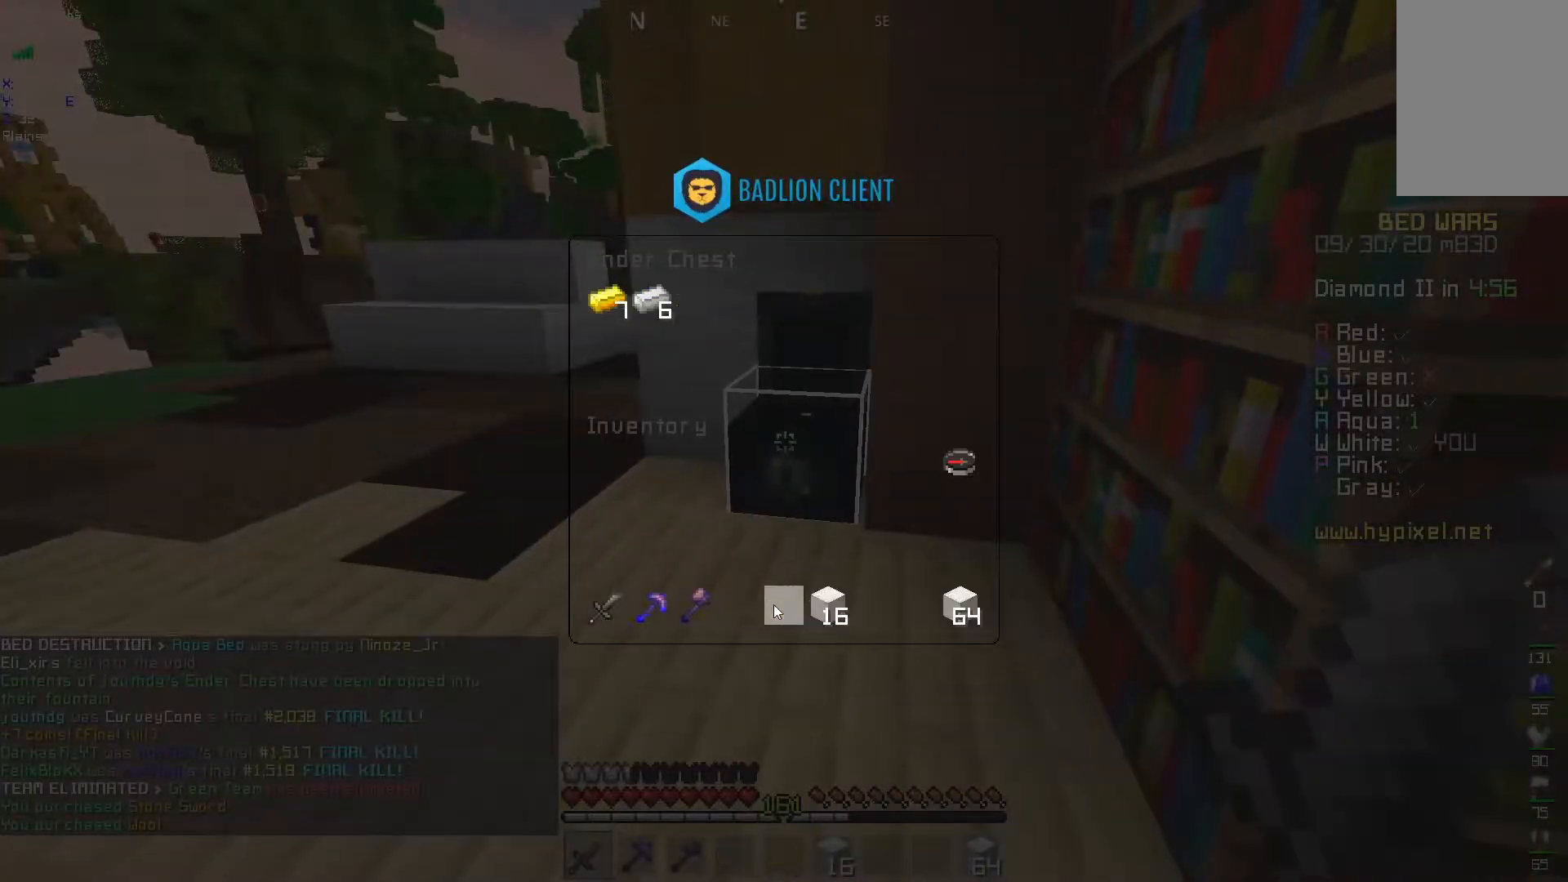
{"keys": [], "mouse": [], "events": []}
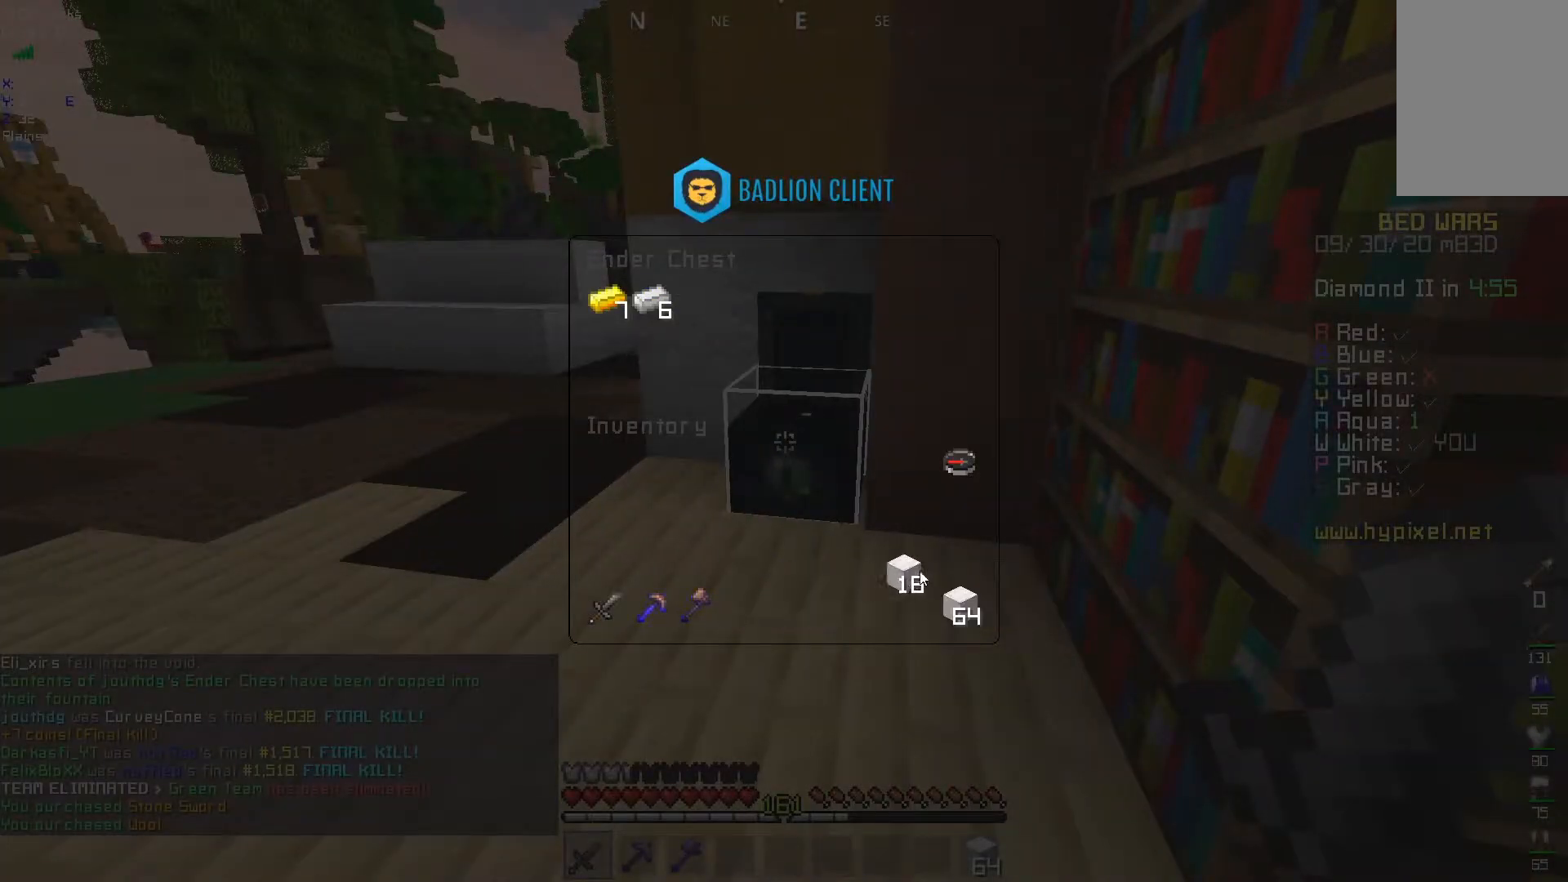
{"keys": [], "mouse": [], "events": []}
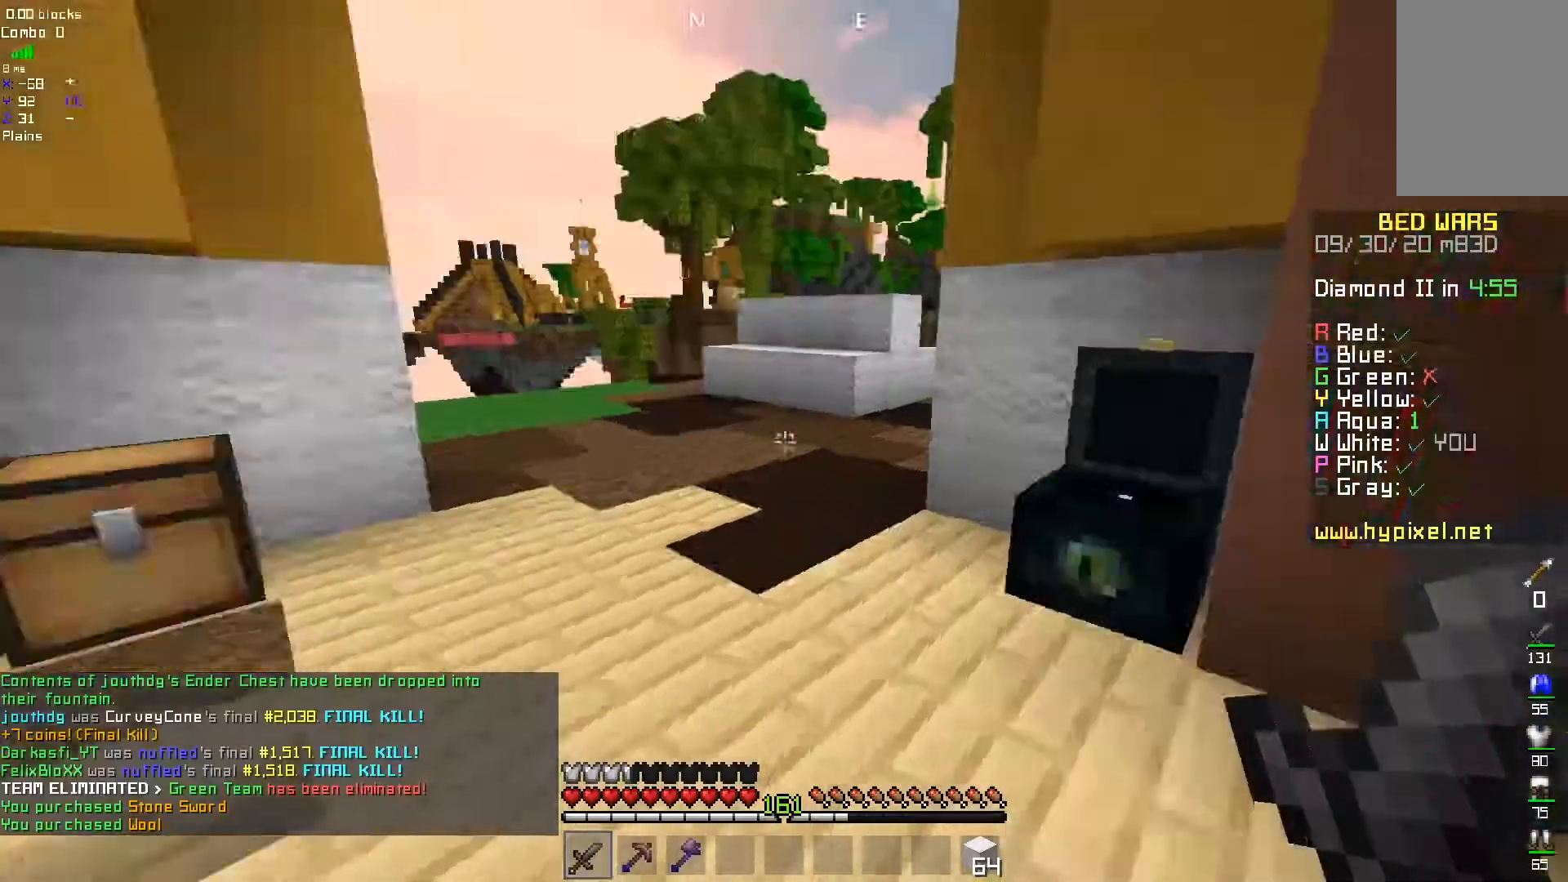
{"keys": [], "mouse": [], "events": [[100, "mouse_left", "down"], [233, "d", "down"], [400, "mouse_left", "up"], [450, "d", "up"]]}
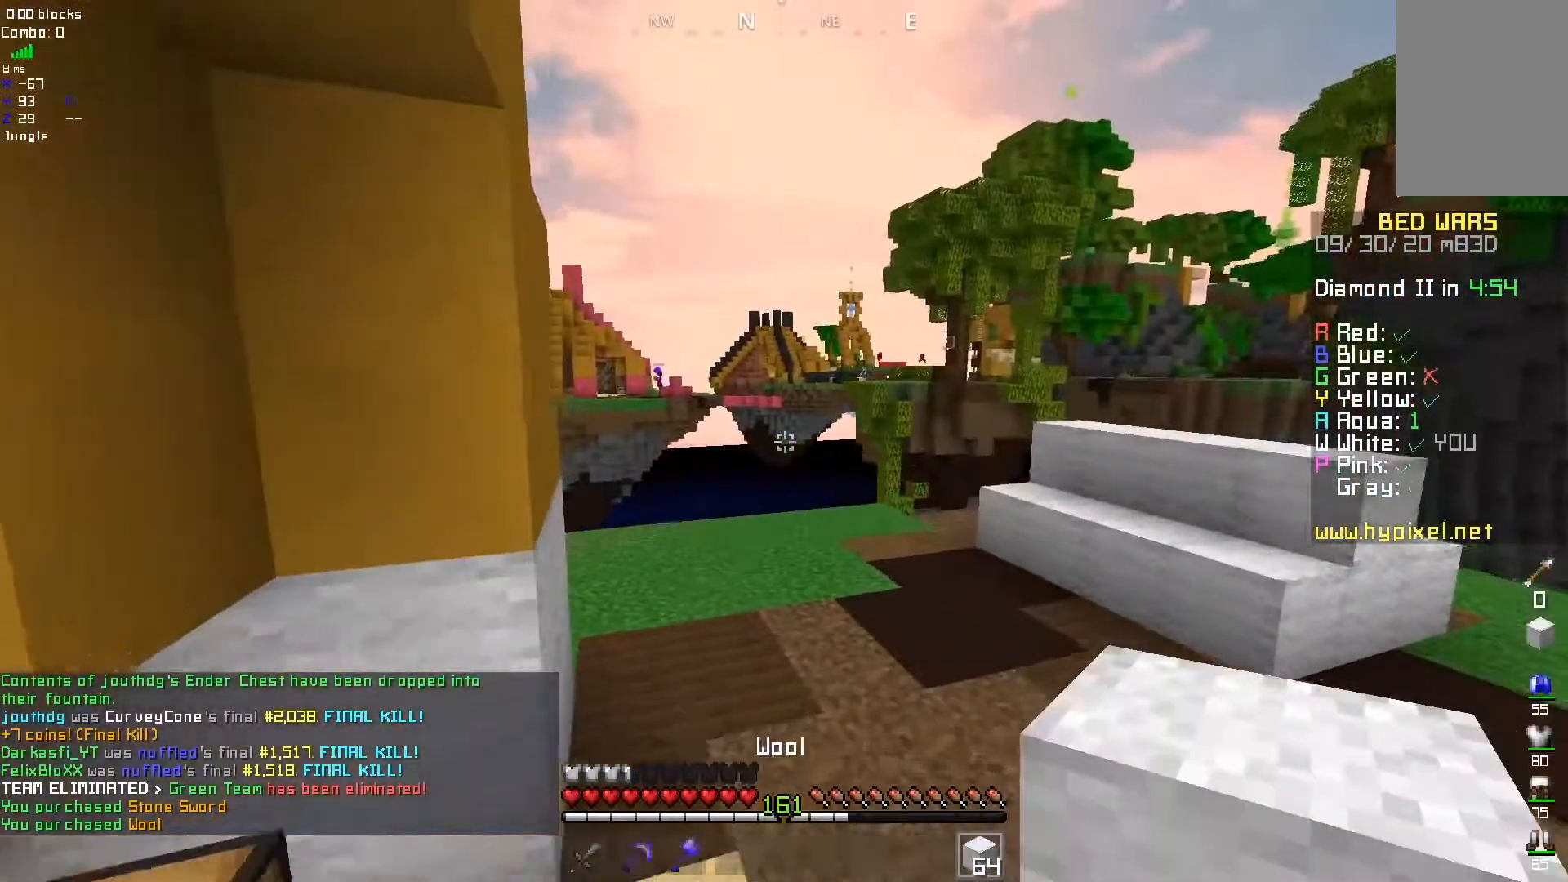
{"keys": ["d"], "mouse": [], "events": [[17, "d", "down"], [33, "mouse_left", "down"], [267, "mouse_left", "up"], [300, "mouse_left", "down"], [483, "mouse_left", "up"]]}
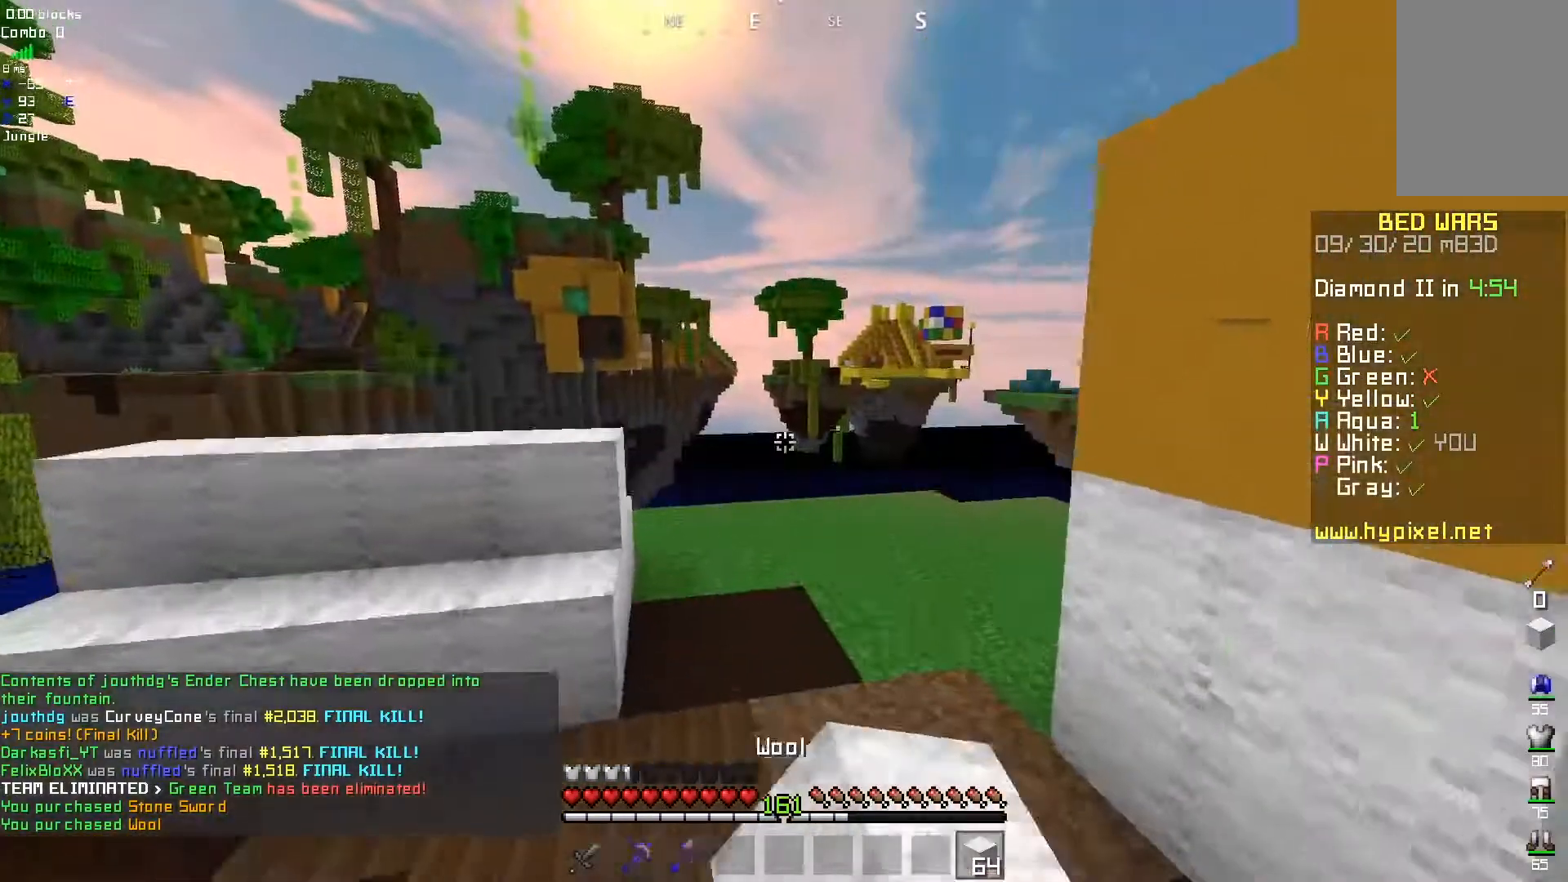
{"keys": ["d"], "mouse": ["left"], "events": [[33, "mouse_left", "down"], [467, "mouse_left", "up"], [500, "mouse_left", "down"]]}
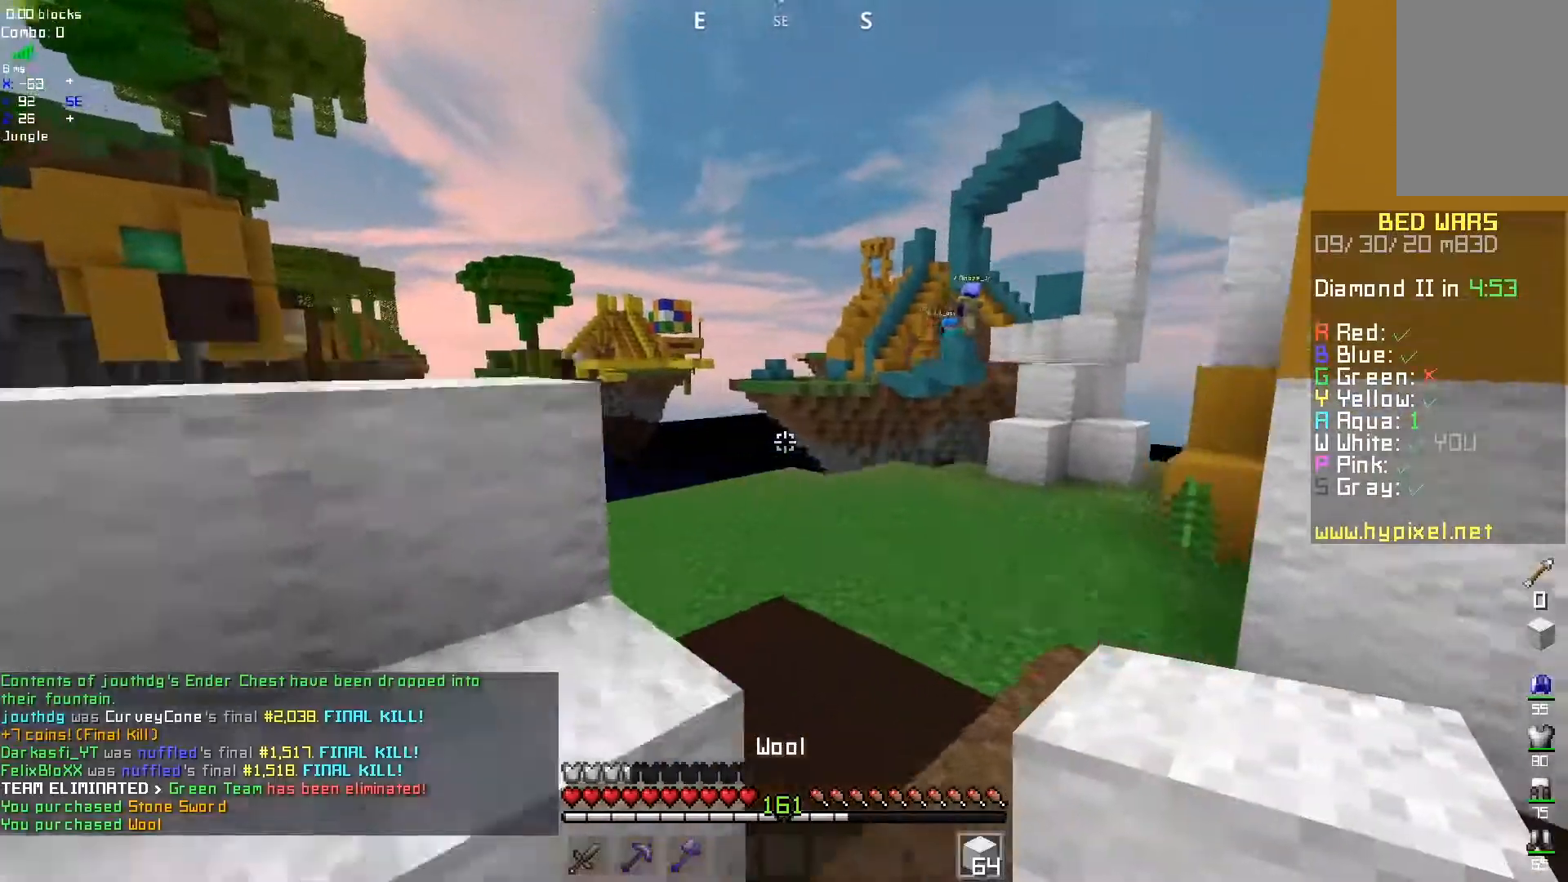
{"keys": [], "mouse": [], "events": [[67, "d", "up"], [133, "mouse_left", "up"]]}
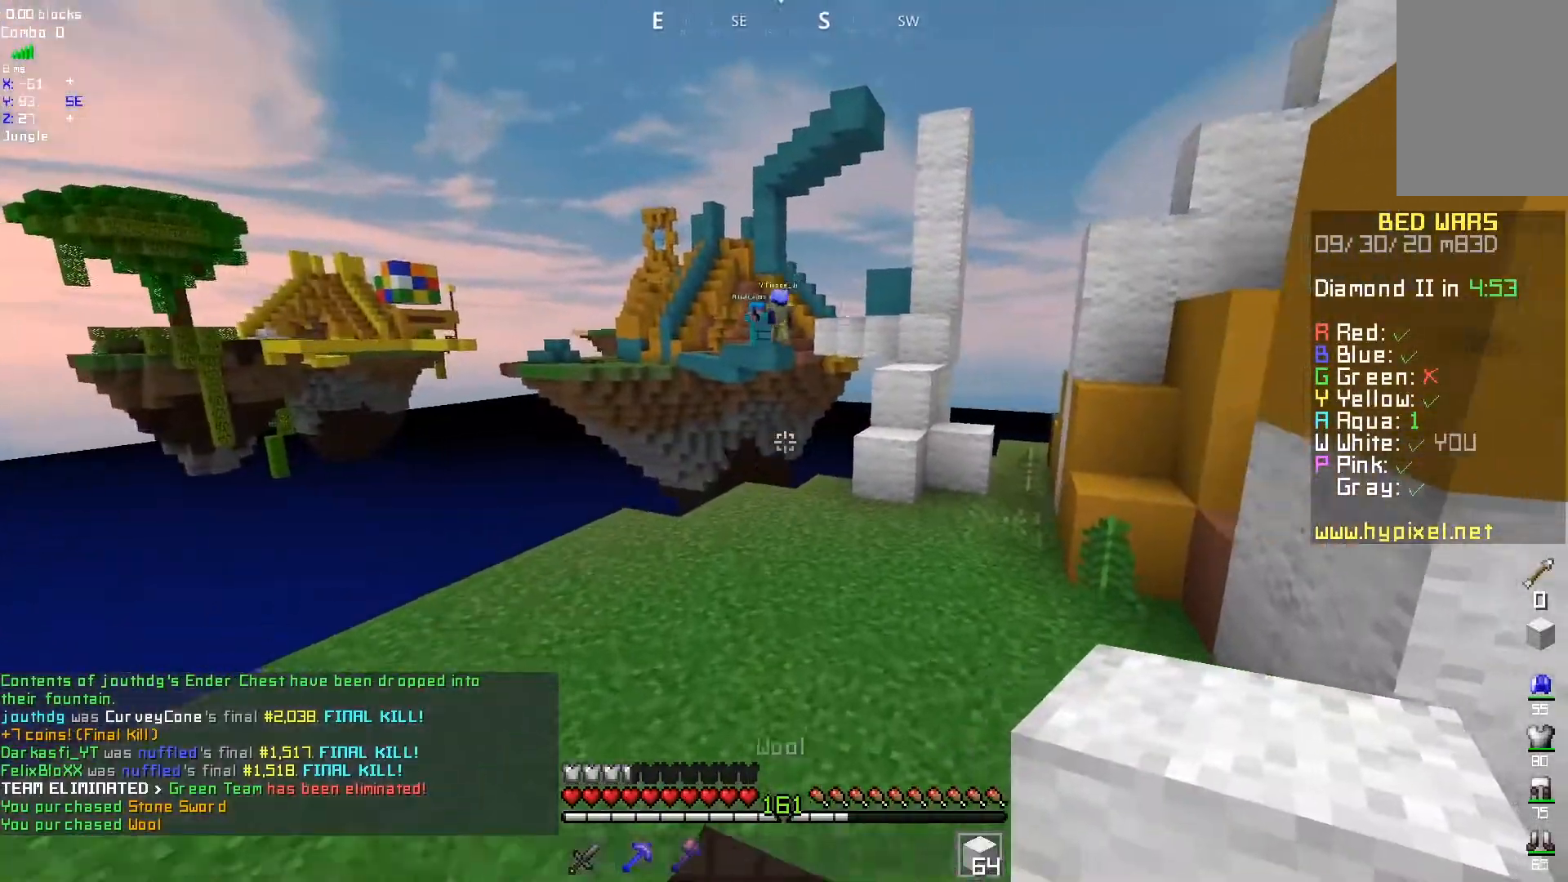
{"keys": [], "mouse": [], "events": [[50, "d", "down"], [350, "d", "up"]]}
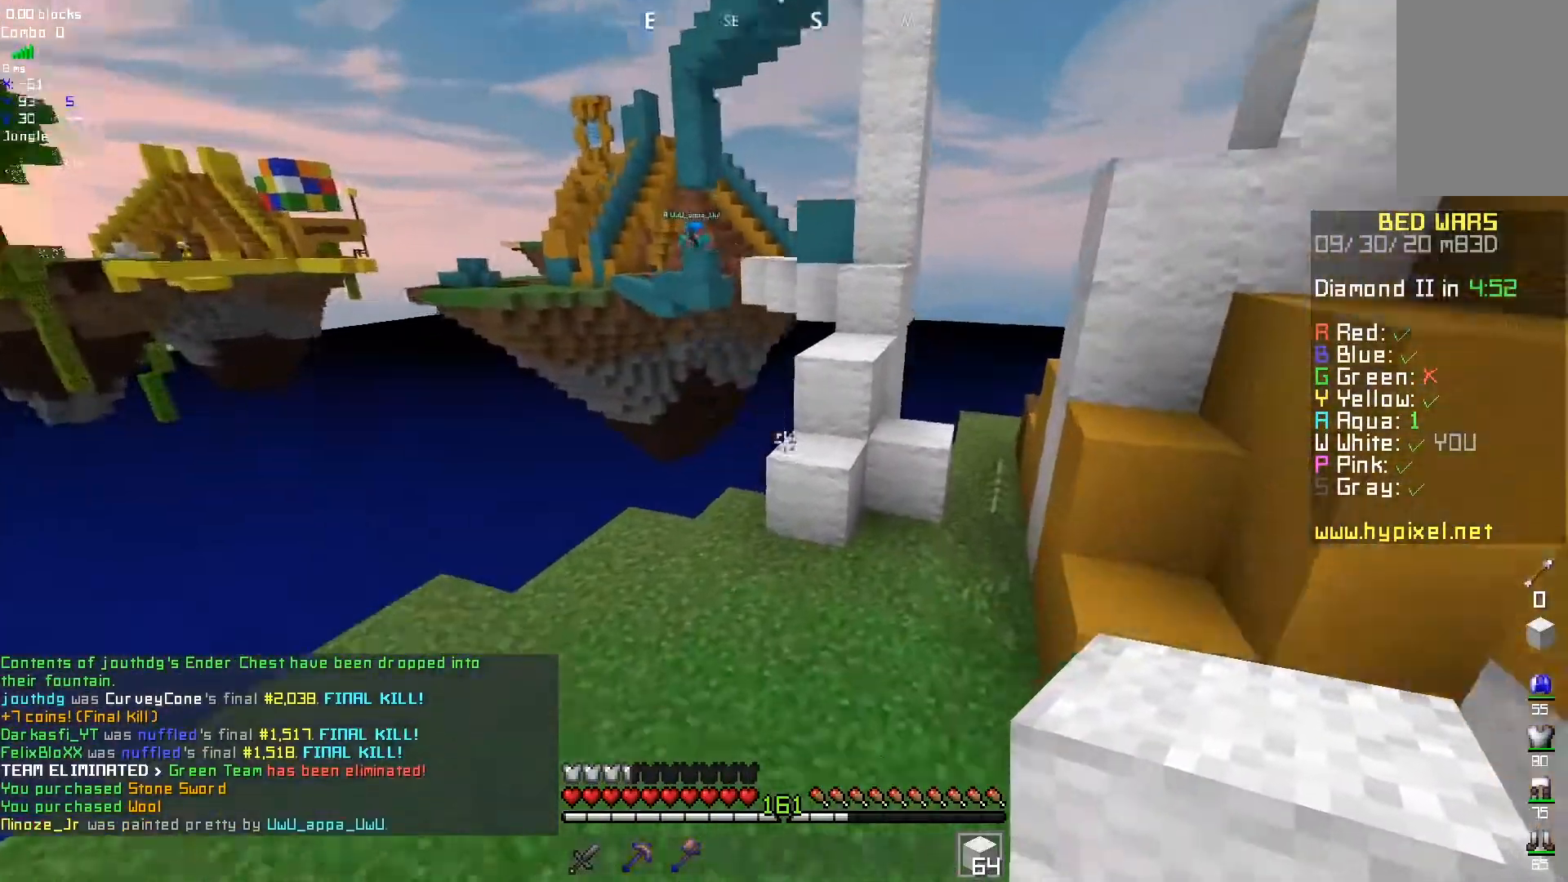
{"keys": [], "mouse": [], "events": [[117, "mouse_right", "down"], [200, "d", "down"], [283, "mouse_right", "up"], [467, "d", "up"]]}
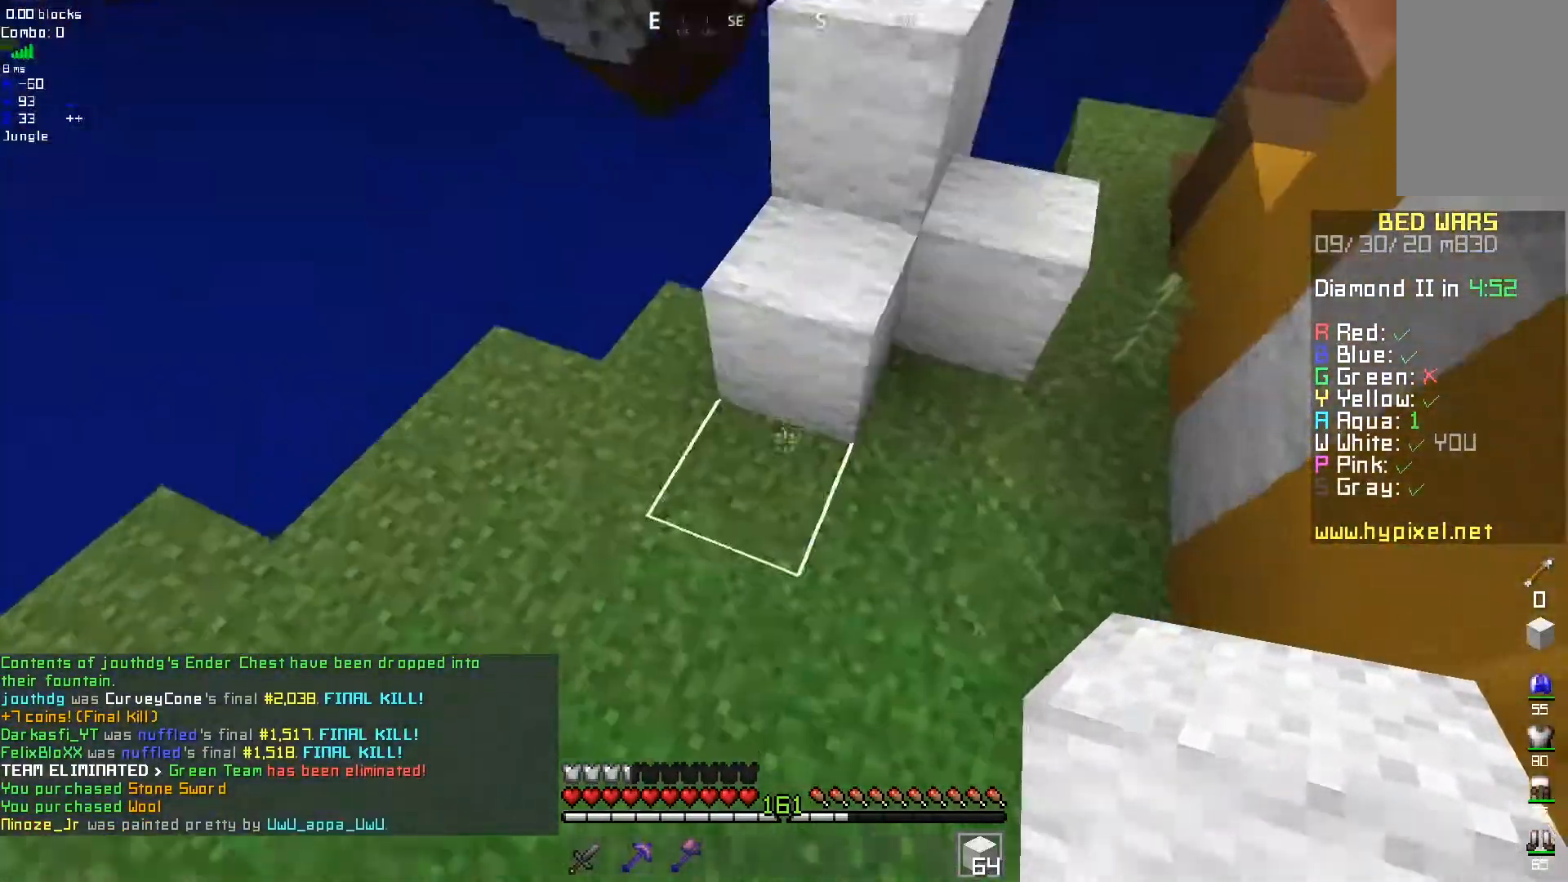
{"keys": [], "mouse": [], "events": [[33, "mouse_right", "down"], [83, "d", "down"], [250, "mouse_right", "up"], [433, "d", "up"]]}
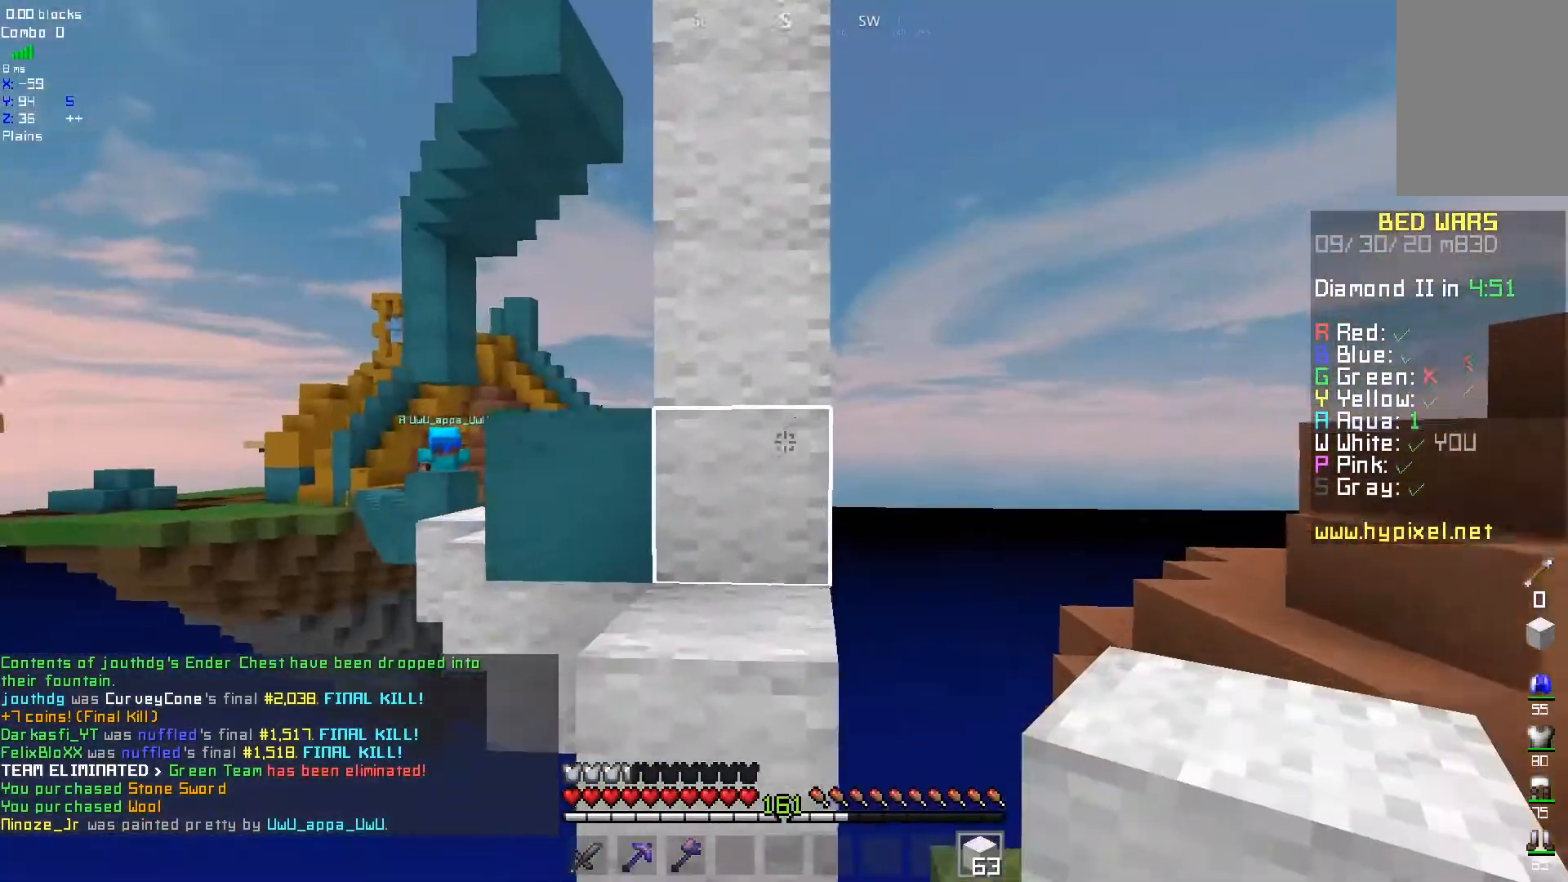
{"keys": [], "mouse": [], "events": [[183, "d", "down"], [500, "d", "up"]]}
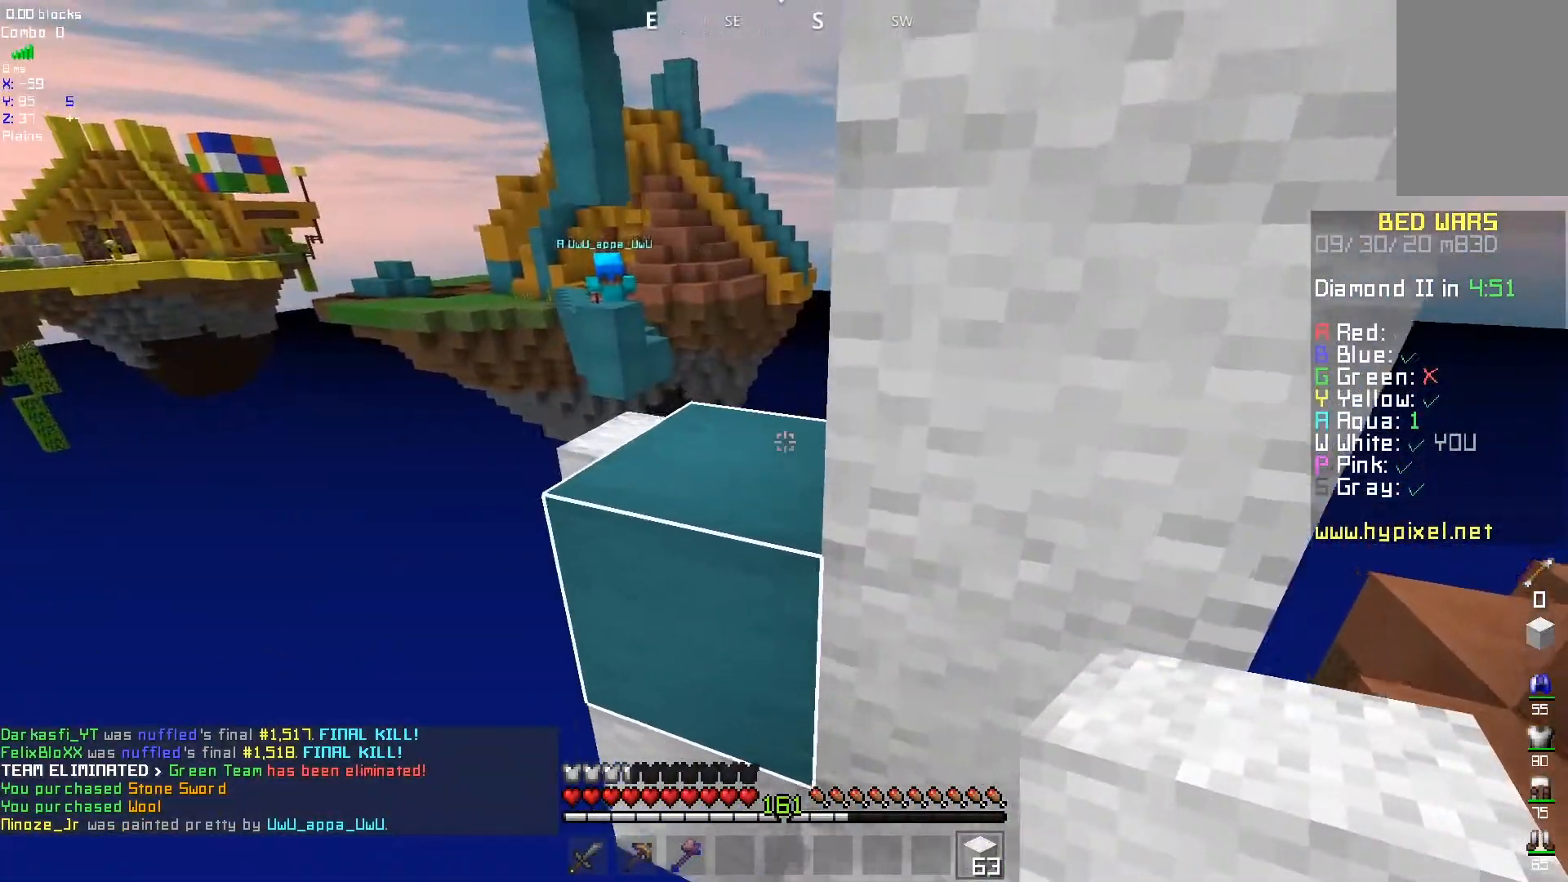
{"keys": [], "mouse": [], "events": [[217, "d", "down"], [467, "d", "up"]]}
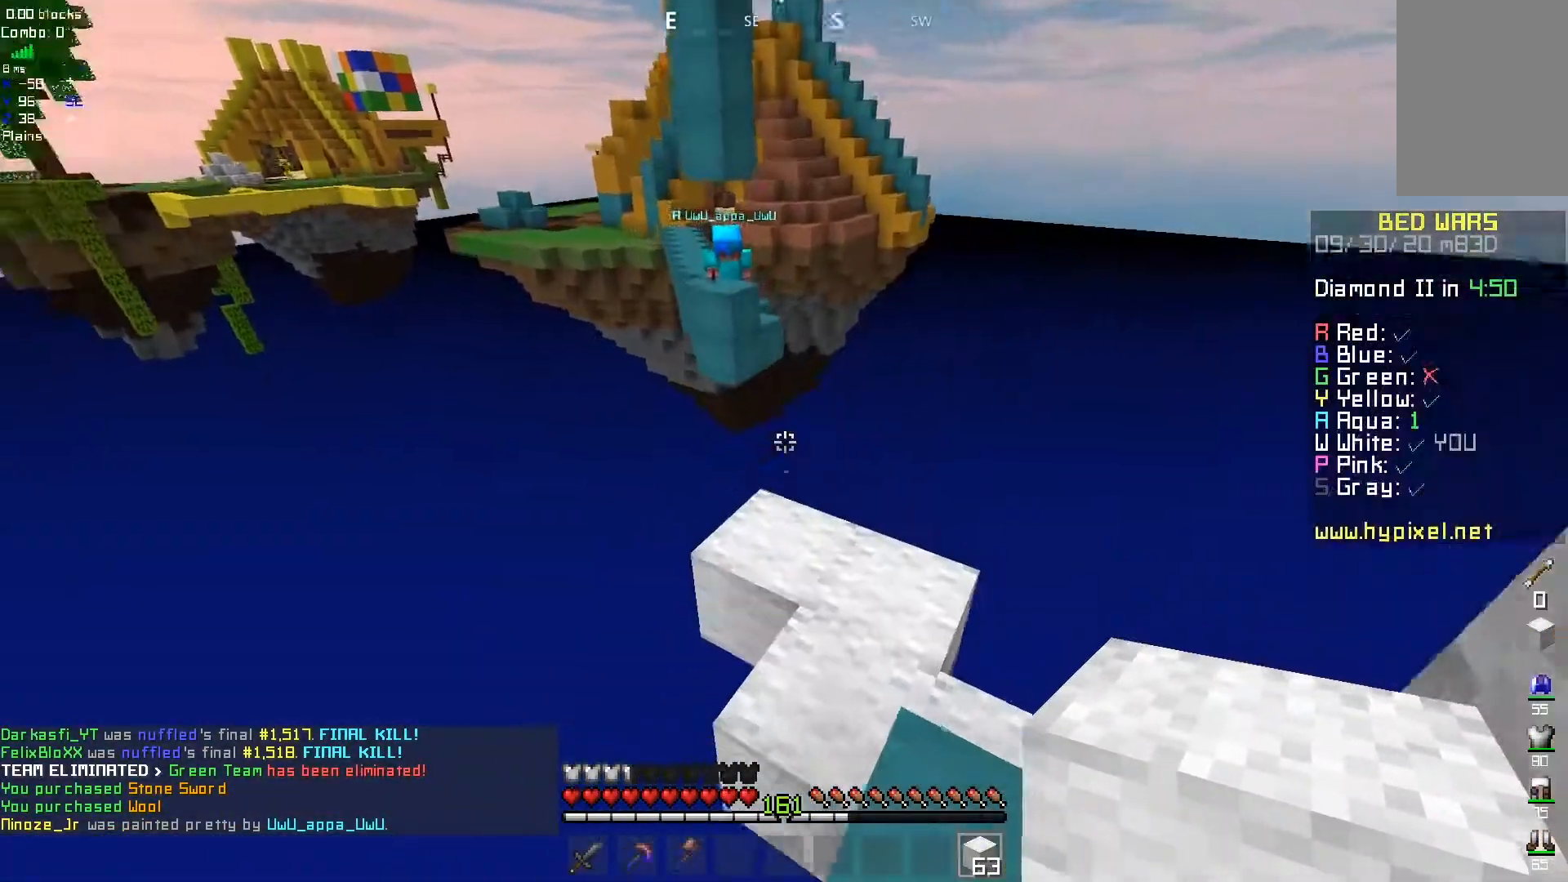
{"keys": ["d"], "mouse": ["right"], "events": [[133, "mouse_right", "down"], [183, "d", "down"]]}
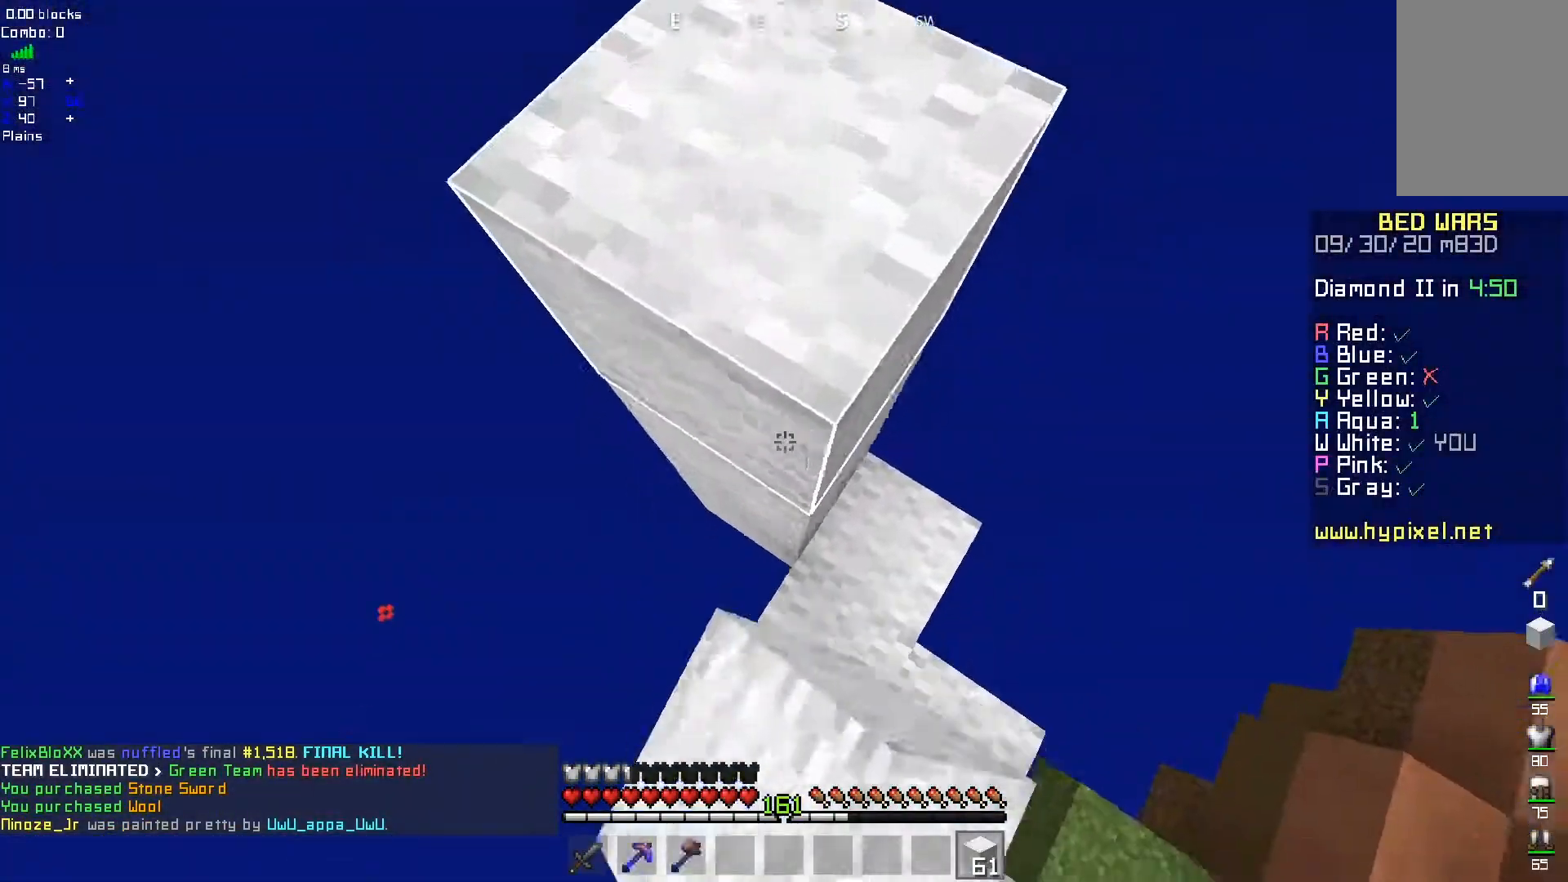
{"keys": [], "mouse": ["right"], "events": [[167, "d", "up"]]}
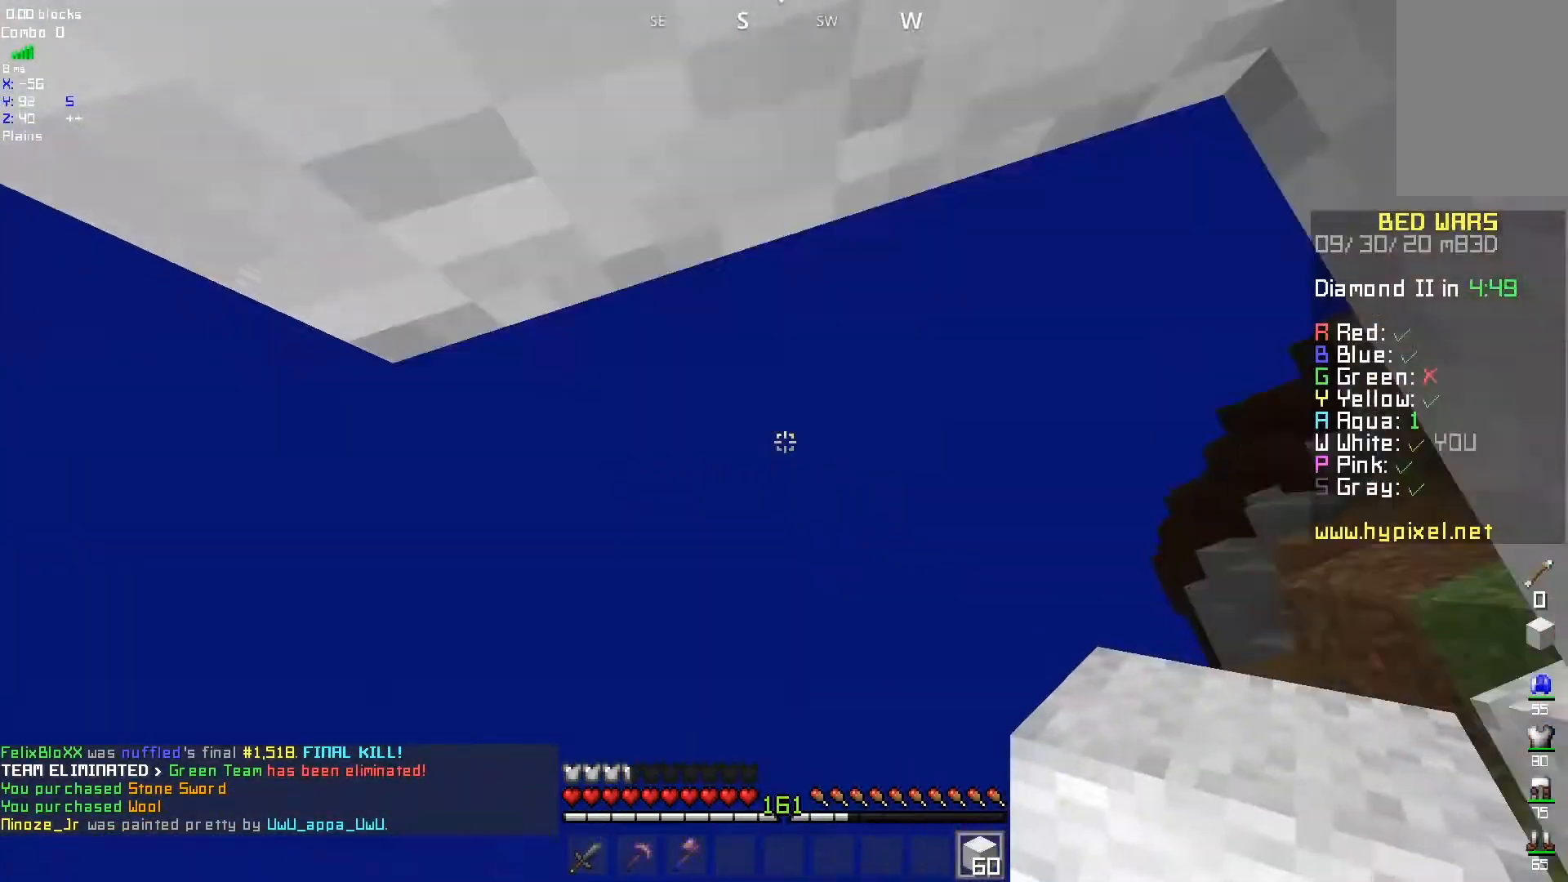
{"keys": [], "mouse": ["right"], "events": [[167, "mouse_right", "up"], [250, "mouse_right", "down"]]}
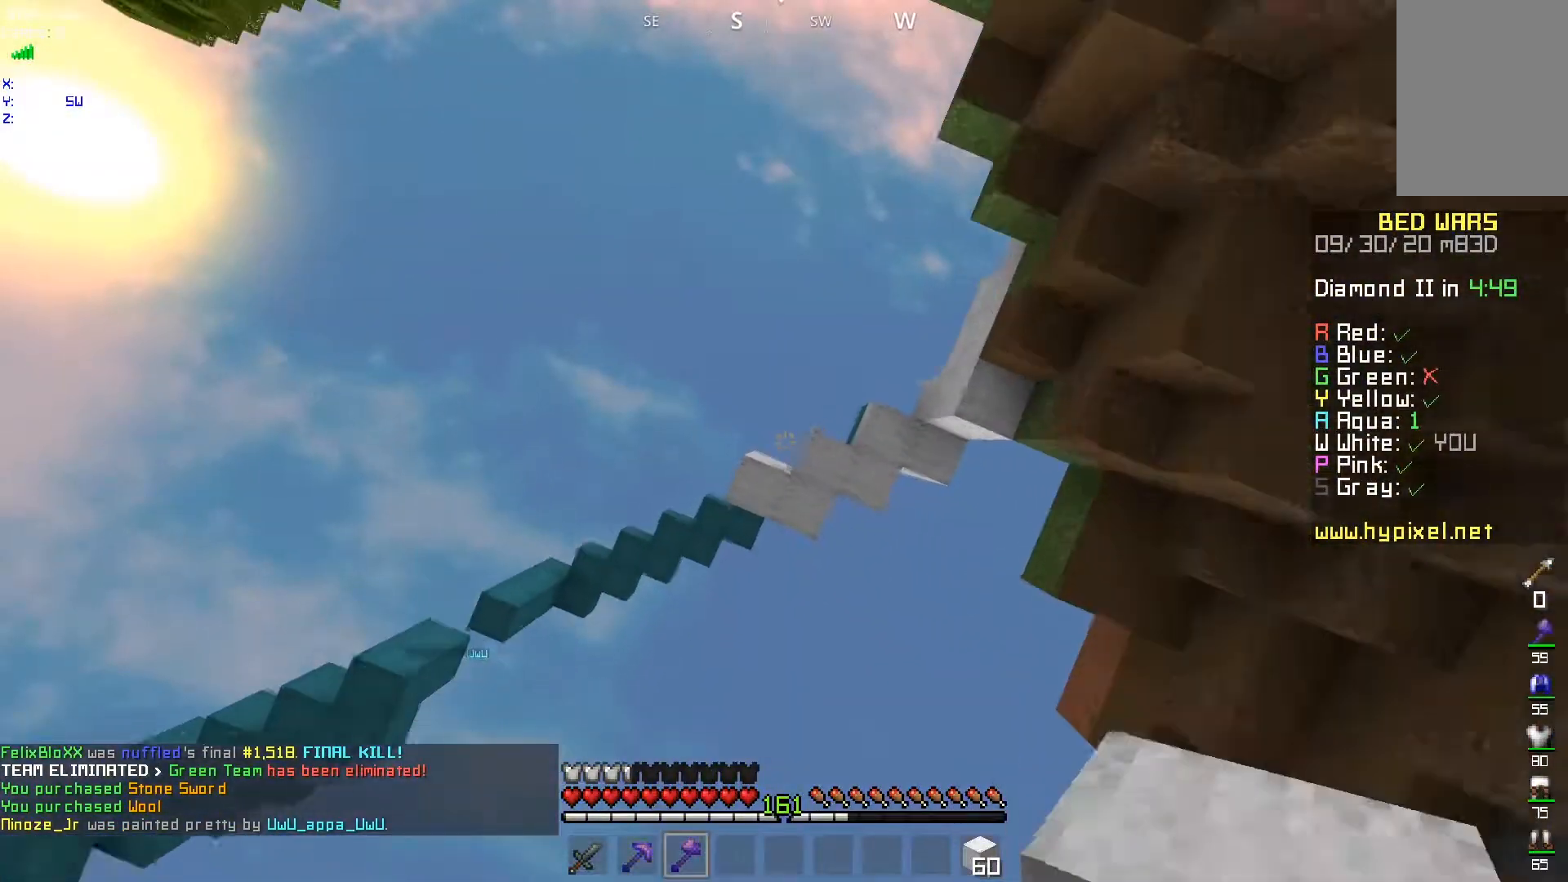
{"keys": [], "mouse": [], "events": [[83, "mouse_right", "up"]]}